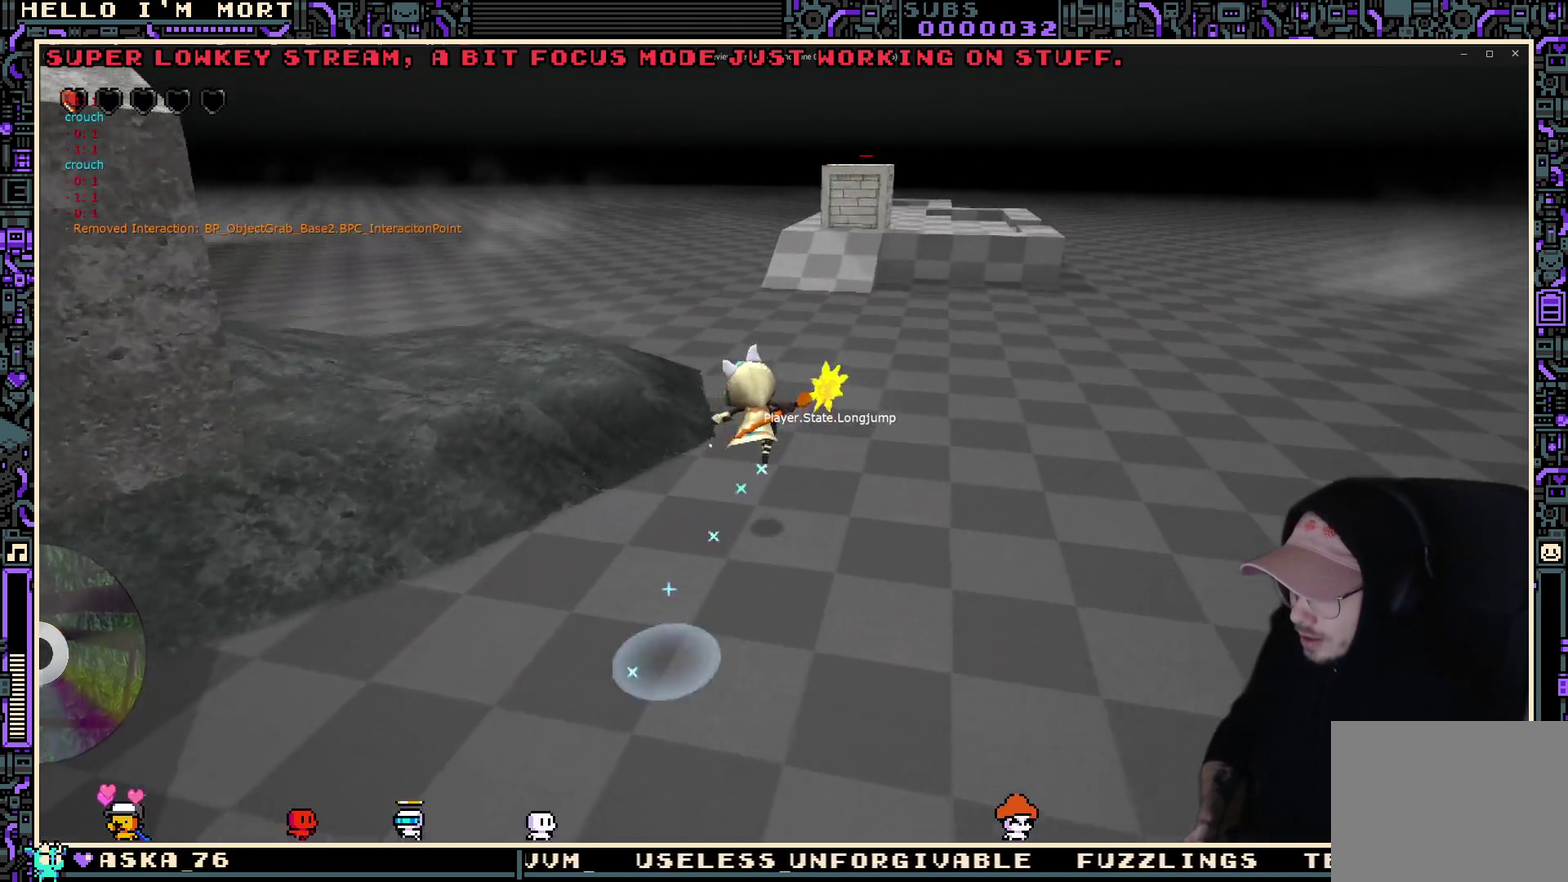
Gameplay with a controller (Xbox layout); each line is a JSON object with the inputs held at the frame after it (dt_ms = milliseconds from this image to that frame). "events" lists button and stick changes between this image and that frame as [ms after this image, input, new state], when the widget could be followed in between.
{"dt_ms": 300, "buttons": [], "left_stick": "up", "right_stick": "center", "events": []}
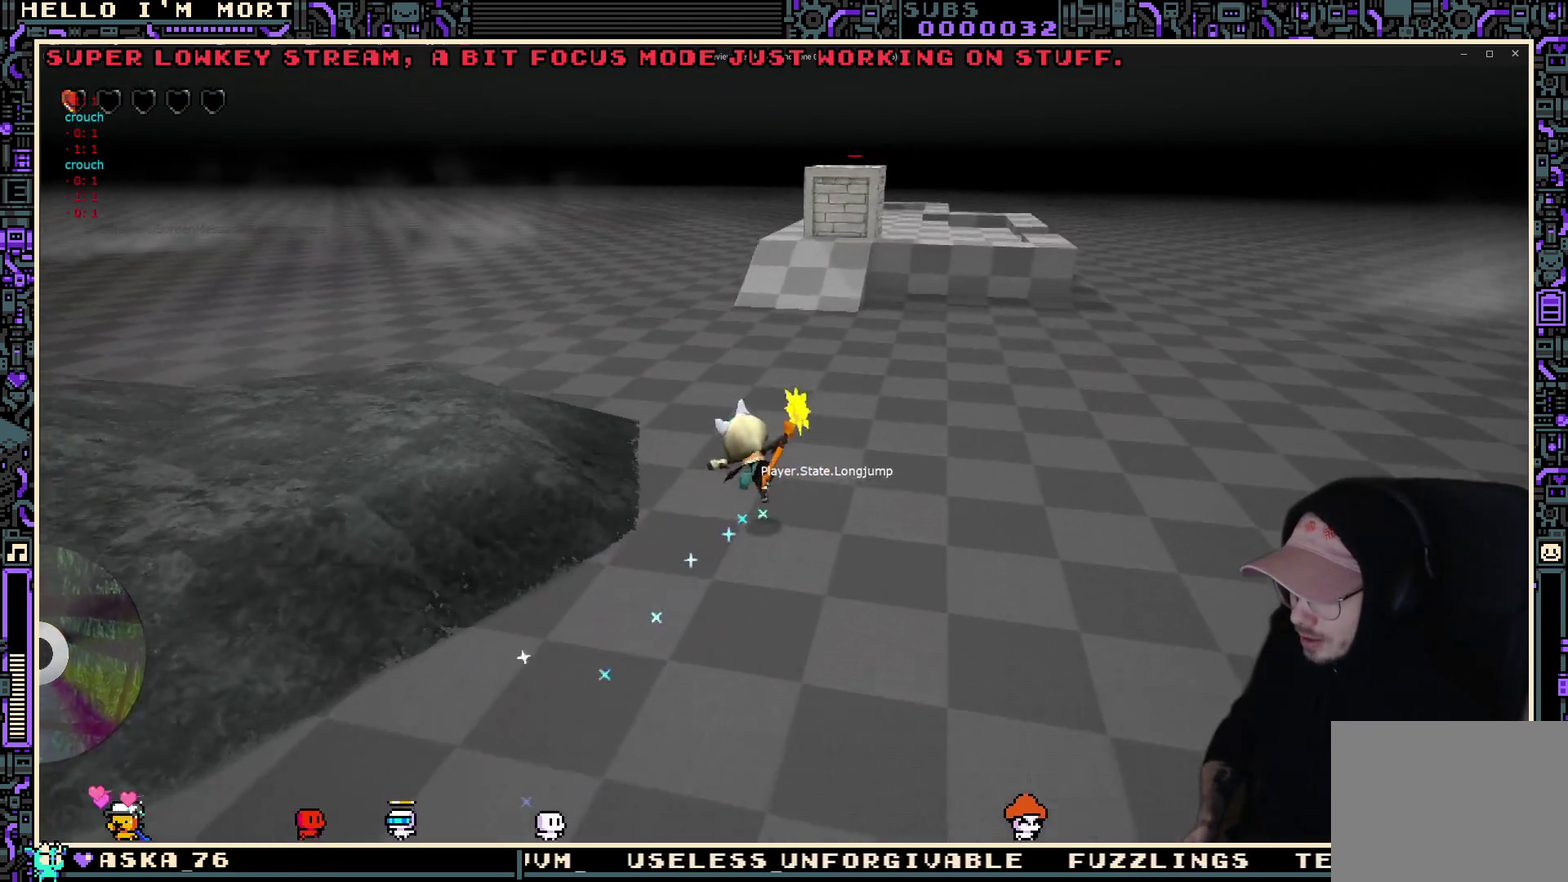
{"dt_ms": 800, "buttons": [], "left_stick": "up-right", "right_stick": "center", "events": [[67, "L2", "down"], [133, "A", "down"], [250, "A", "up"], [250, "L2", "up"], [733, "left_stick", "up-right"]]}
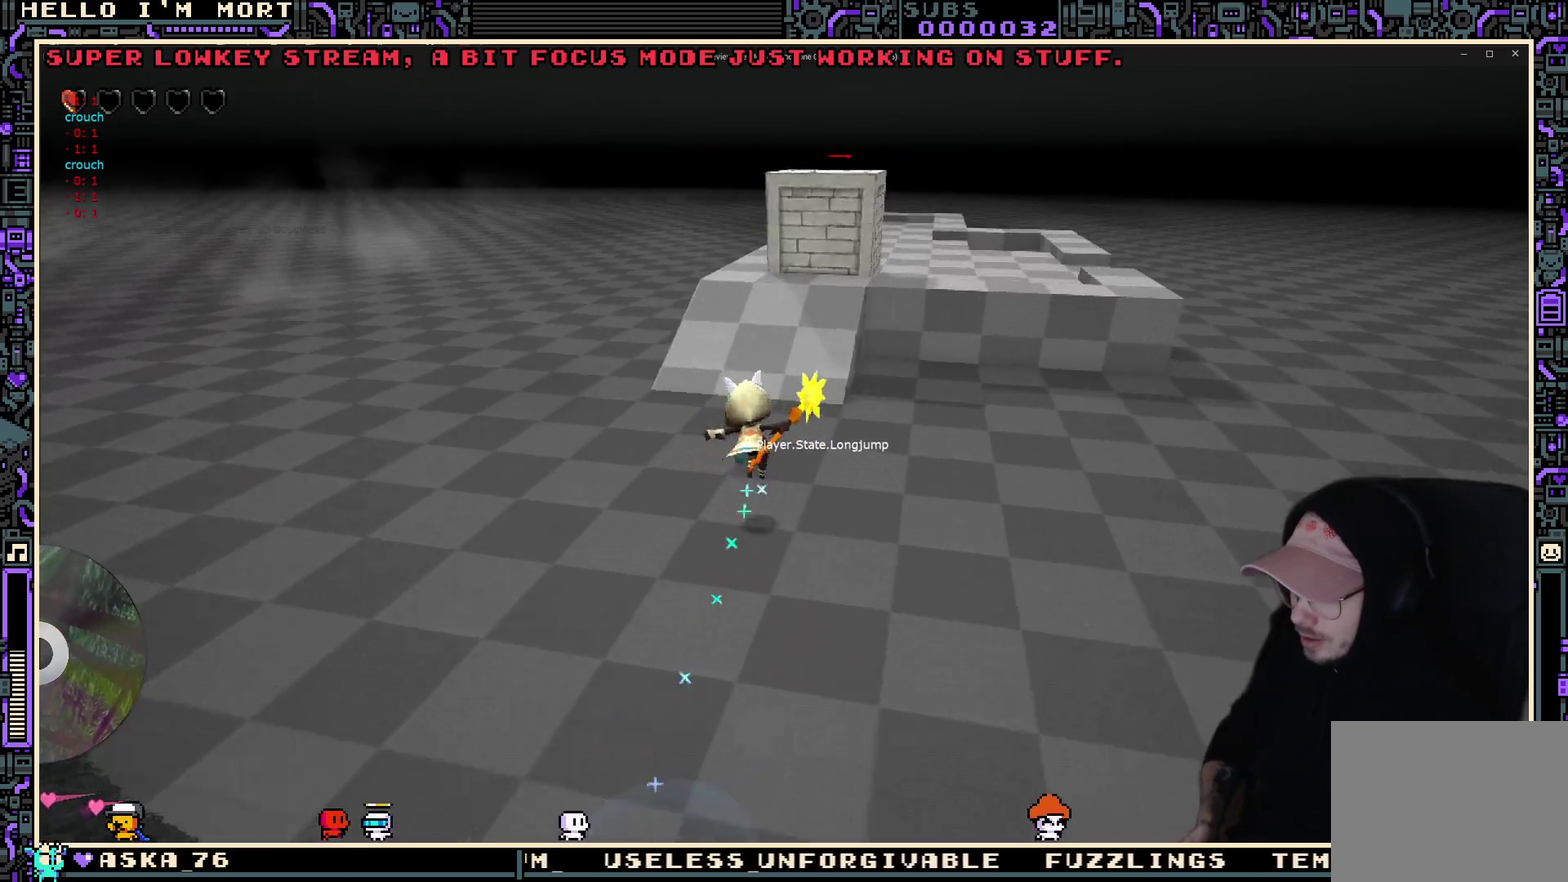
{"dt_ms": 400, "buttons": ["A"], "left_stick": "up-right", "right_stick": "center", "events": [[217, "A", "down"]]}
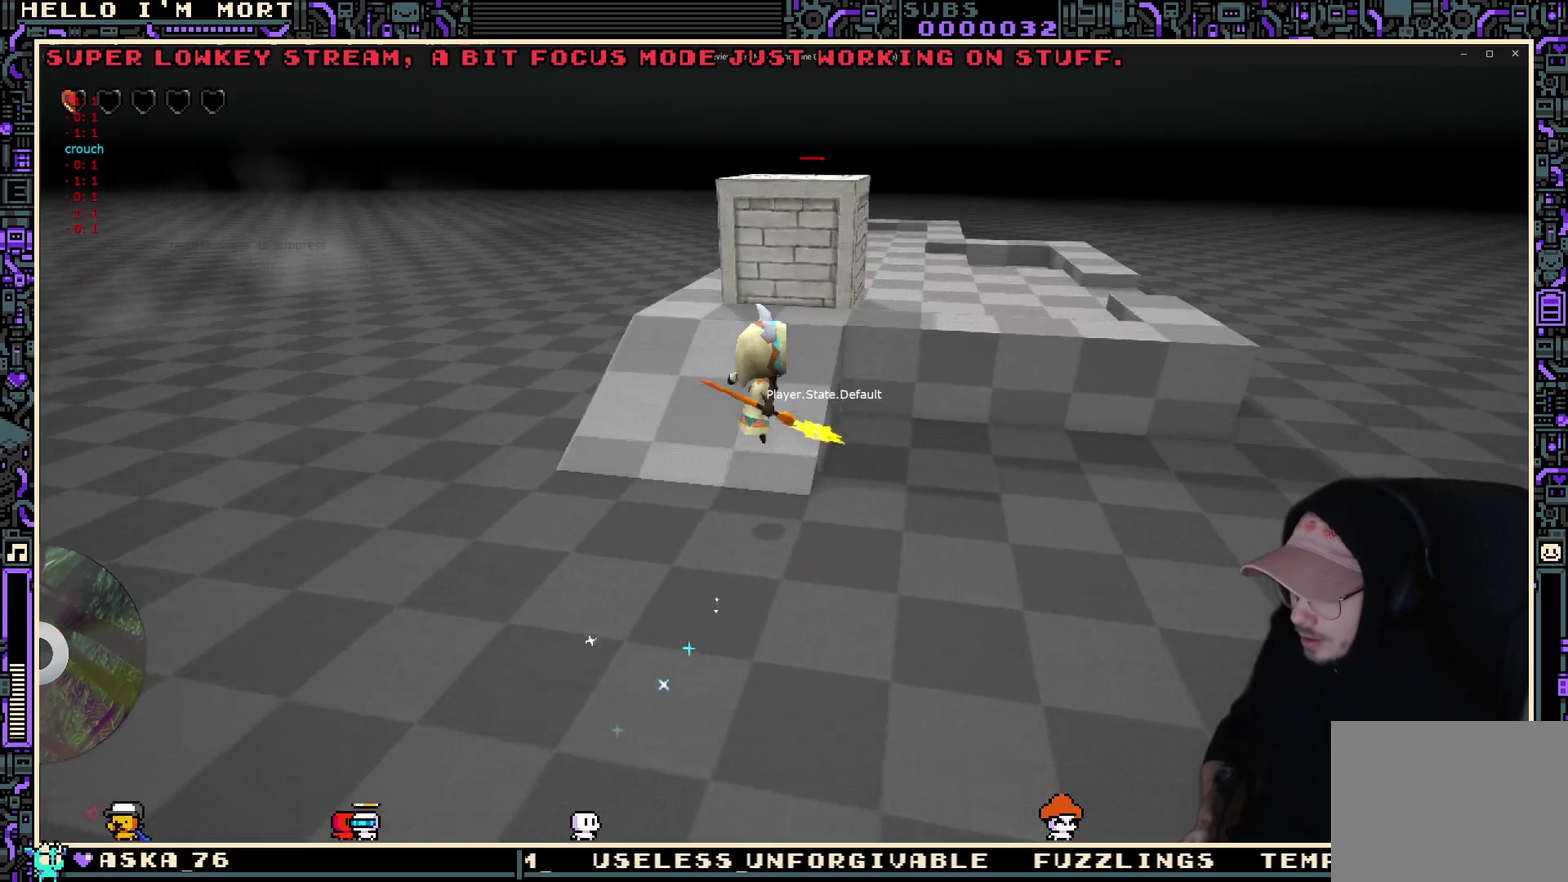
{"dt_ms": 300, "buttons": [], "left_stick": "up-right", "right_stick": "center", "events": [[200, "X", "down"], [267, "A", "up"], [300, "X", "up"]]}
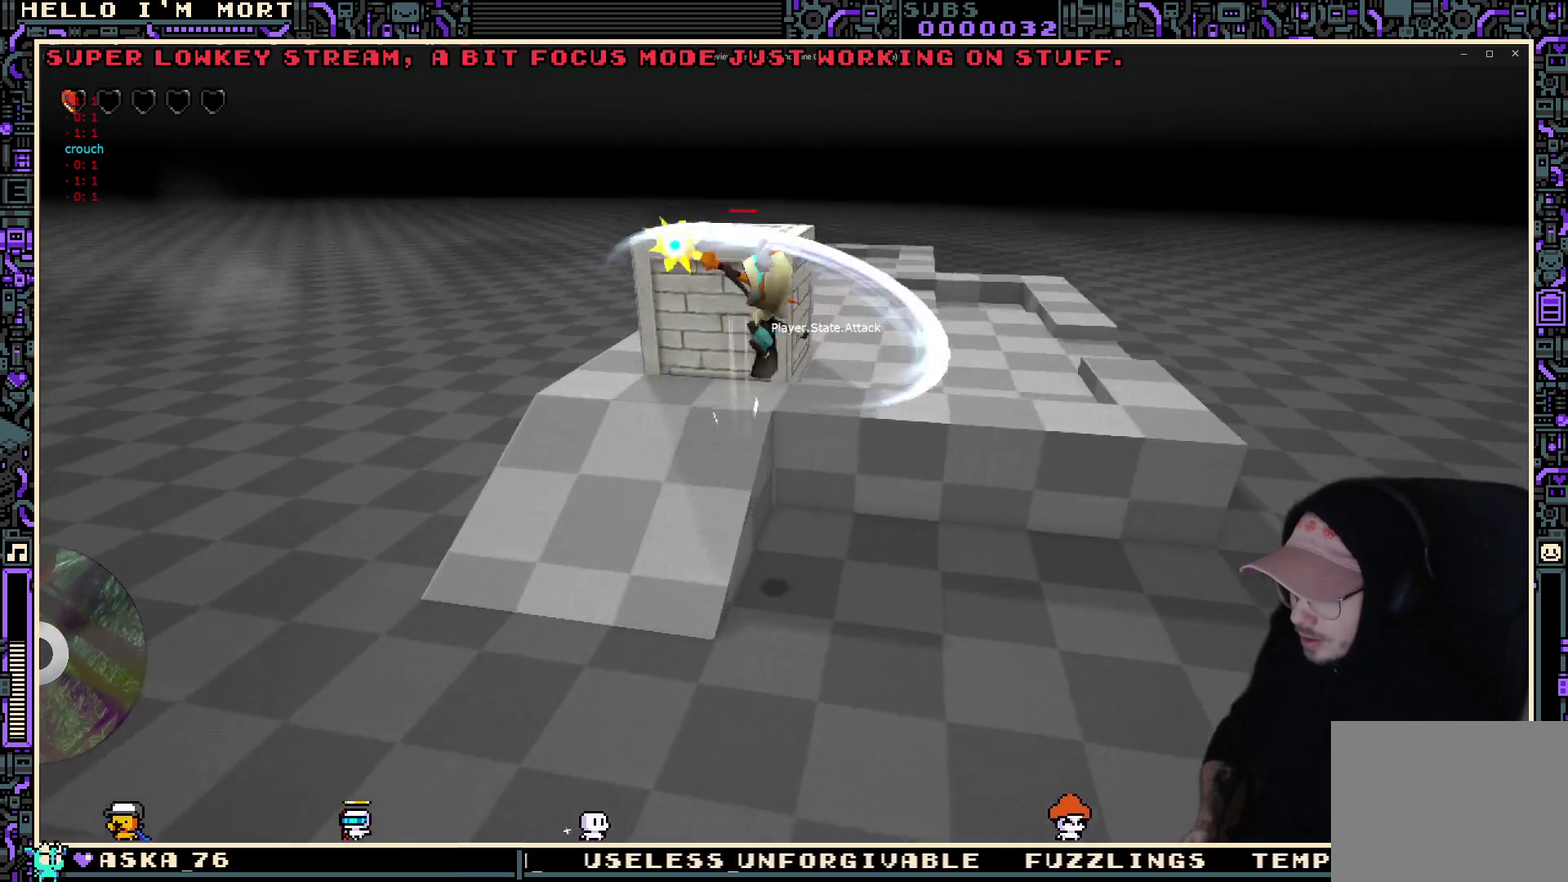
{"dt_ms": 700, "buttons": [], "left_stick": "up", "right_stick": "left", "events": [[233, "right_stick", "left"], [483, "left_stick", "up"]]}
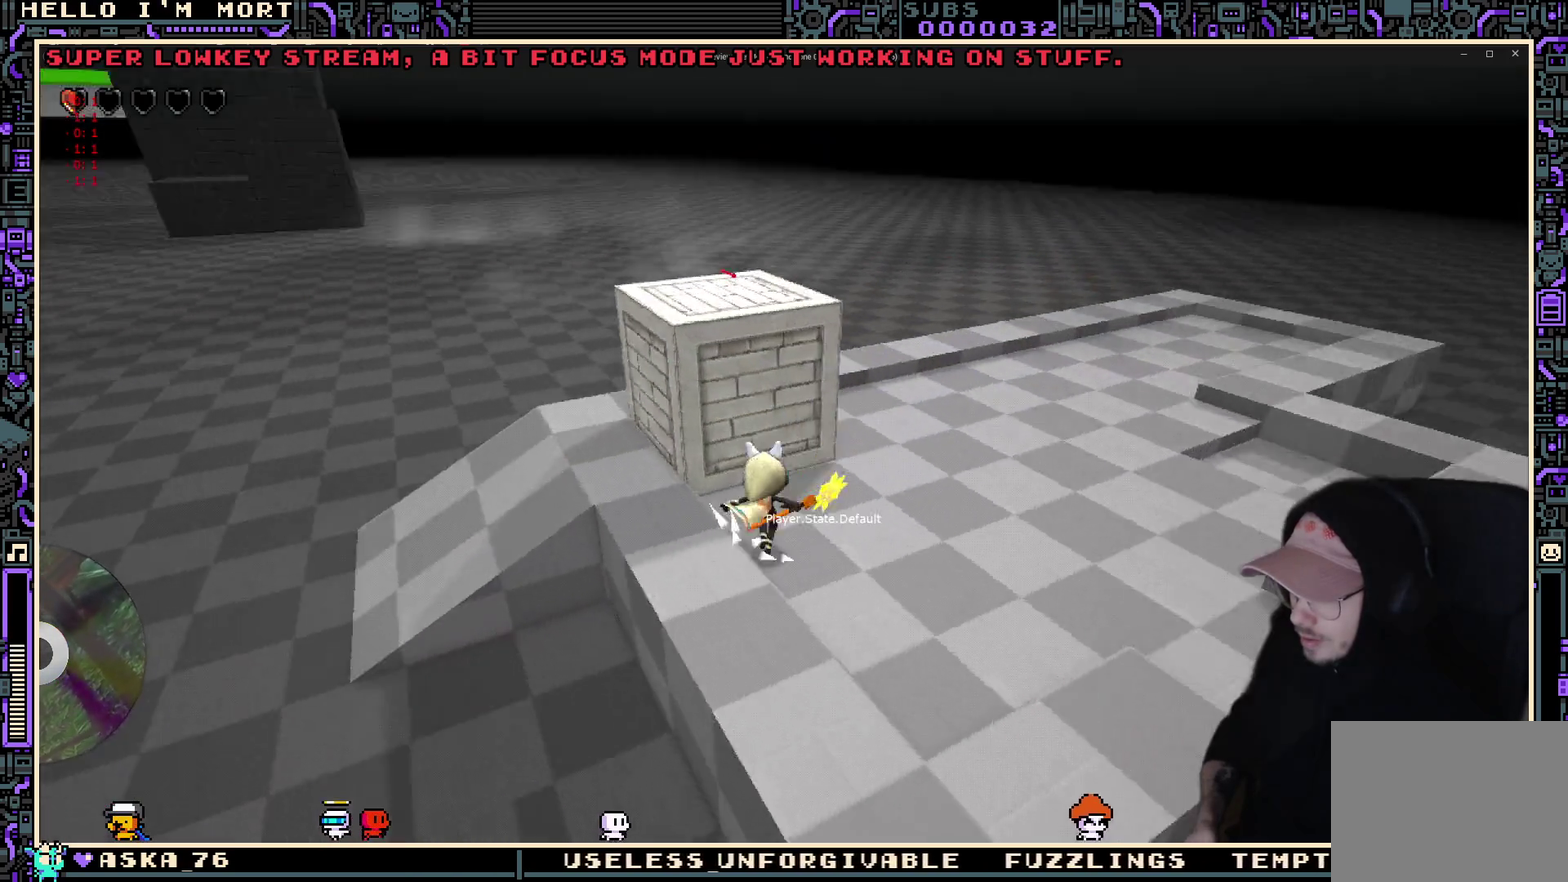
{"dt_ms": 700, "buttons": [], "left_stick": "down", "right_stick": "center", "events": [[150, "right_stick", "center"], [383, "Y", "down"], [383, "left_stick", "center"], [500, "Y", "up"], [683, "left_stick", "down"]]}
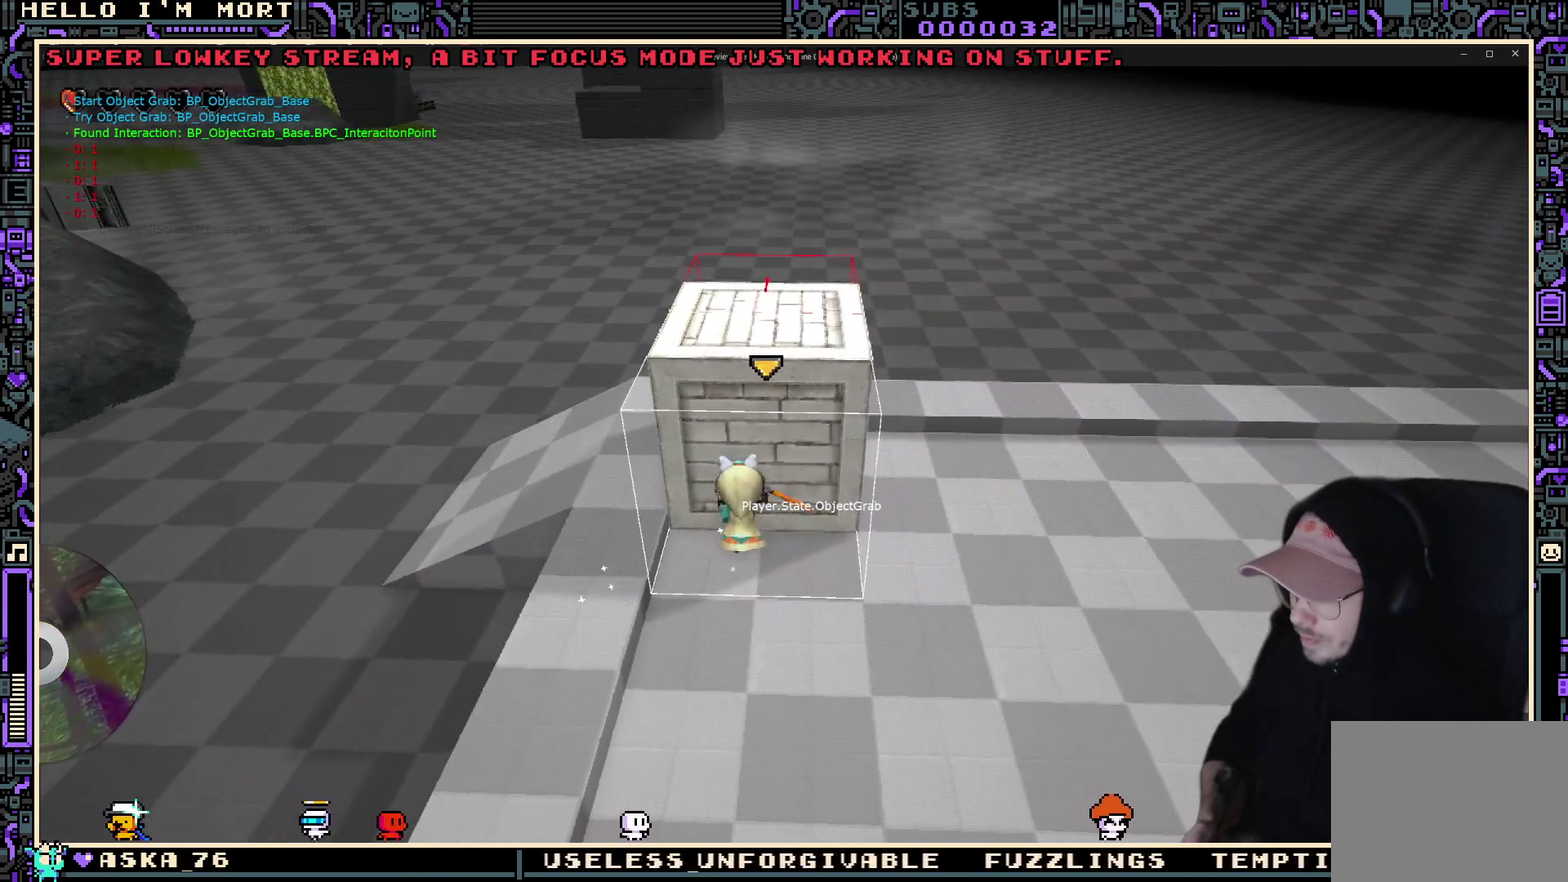
{"dt_ms": 300, "buttons": [], "left_stick": "down", "right_stick": "center", "events": []}
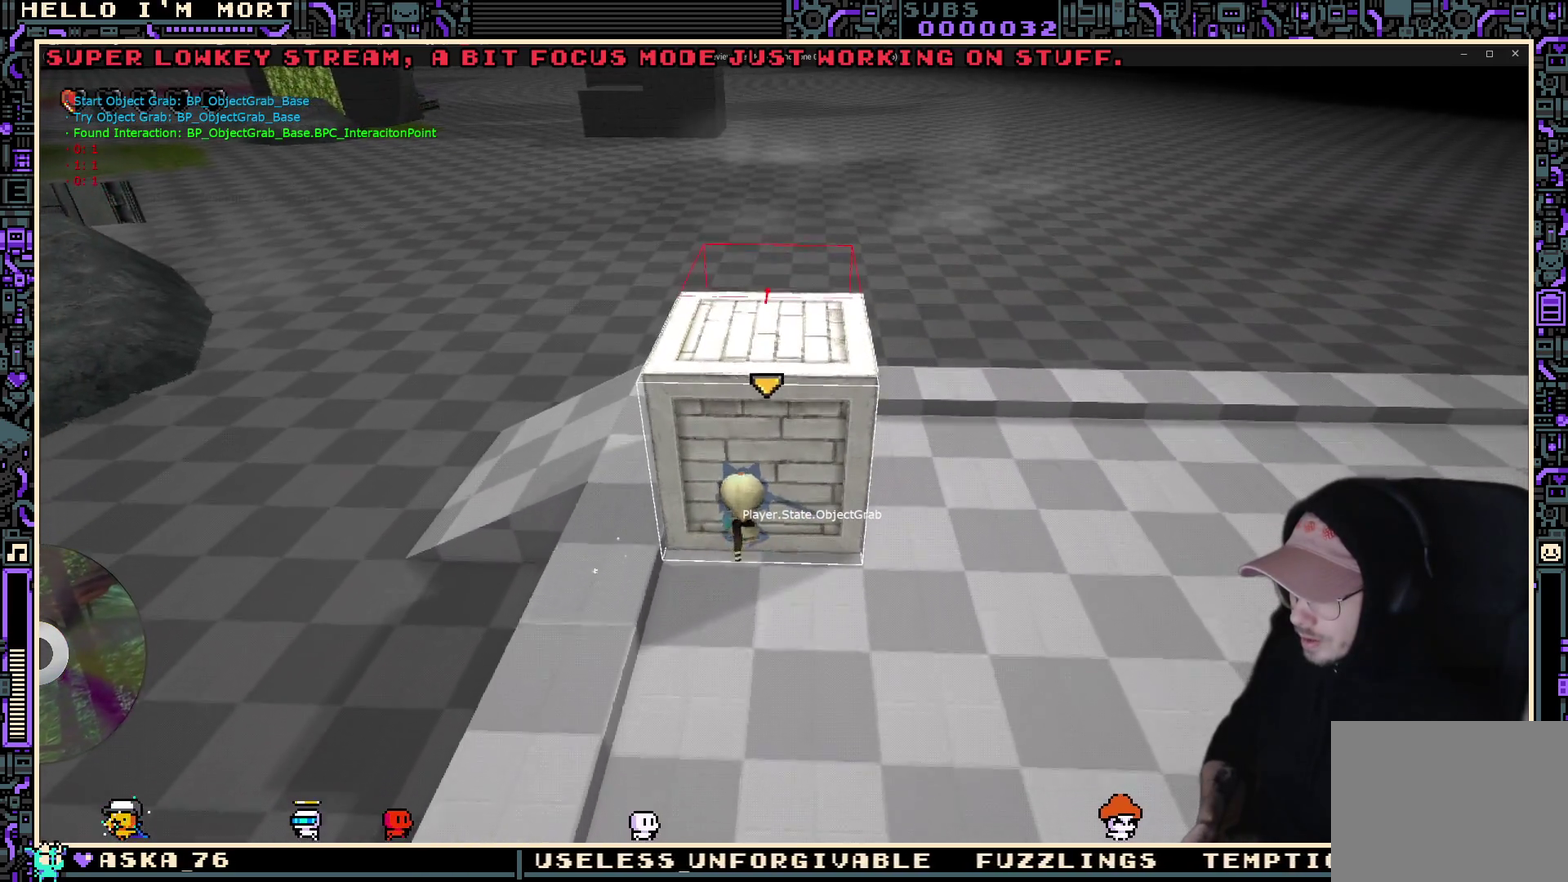
{"dt_ms": 500, "buttons": [], "left_stick": "center", "right_stick": "center", "events": [[183, "left_stick", "center"]]}
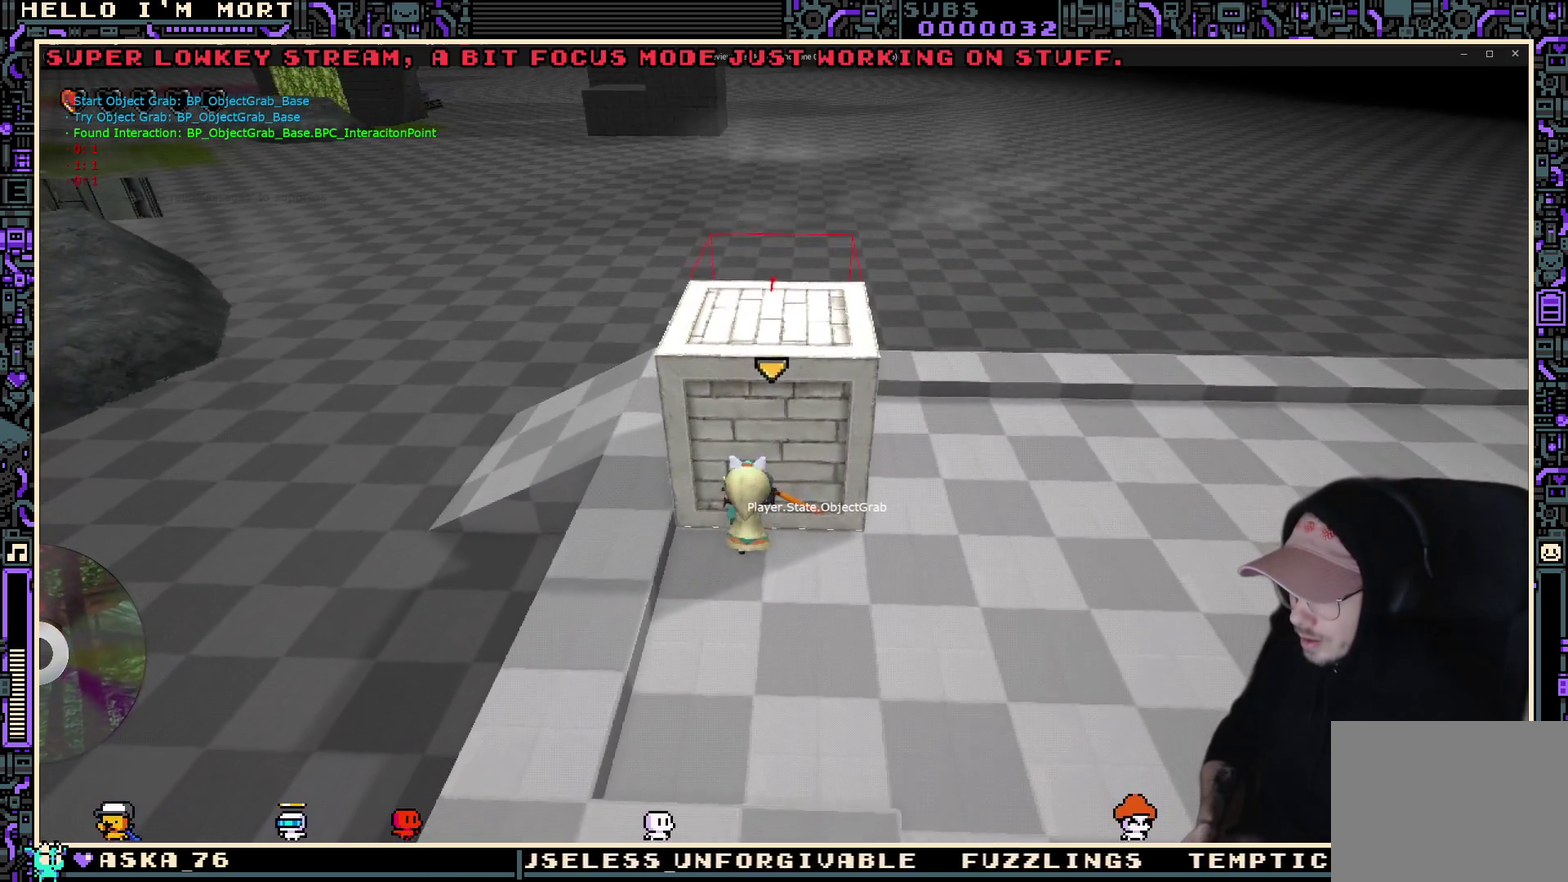
{"dt_ms": 500, "buttons": [], "left_stick": "center", "right_stick": "center", "events": [[67, "left_stick", "up"], [300, "left_stick", "center"]]}
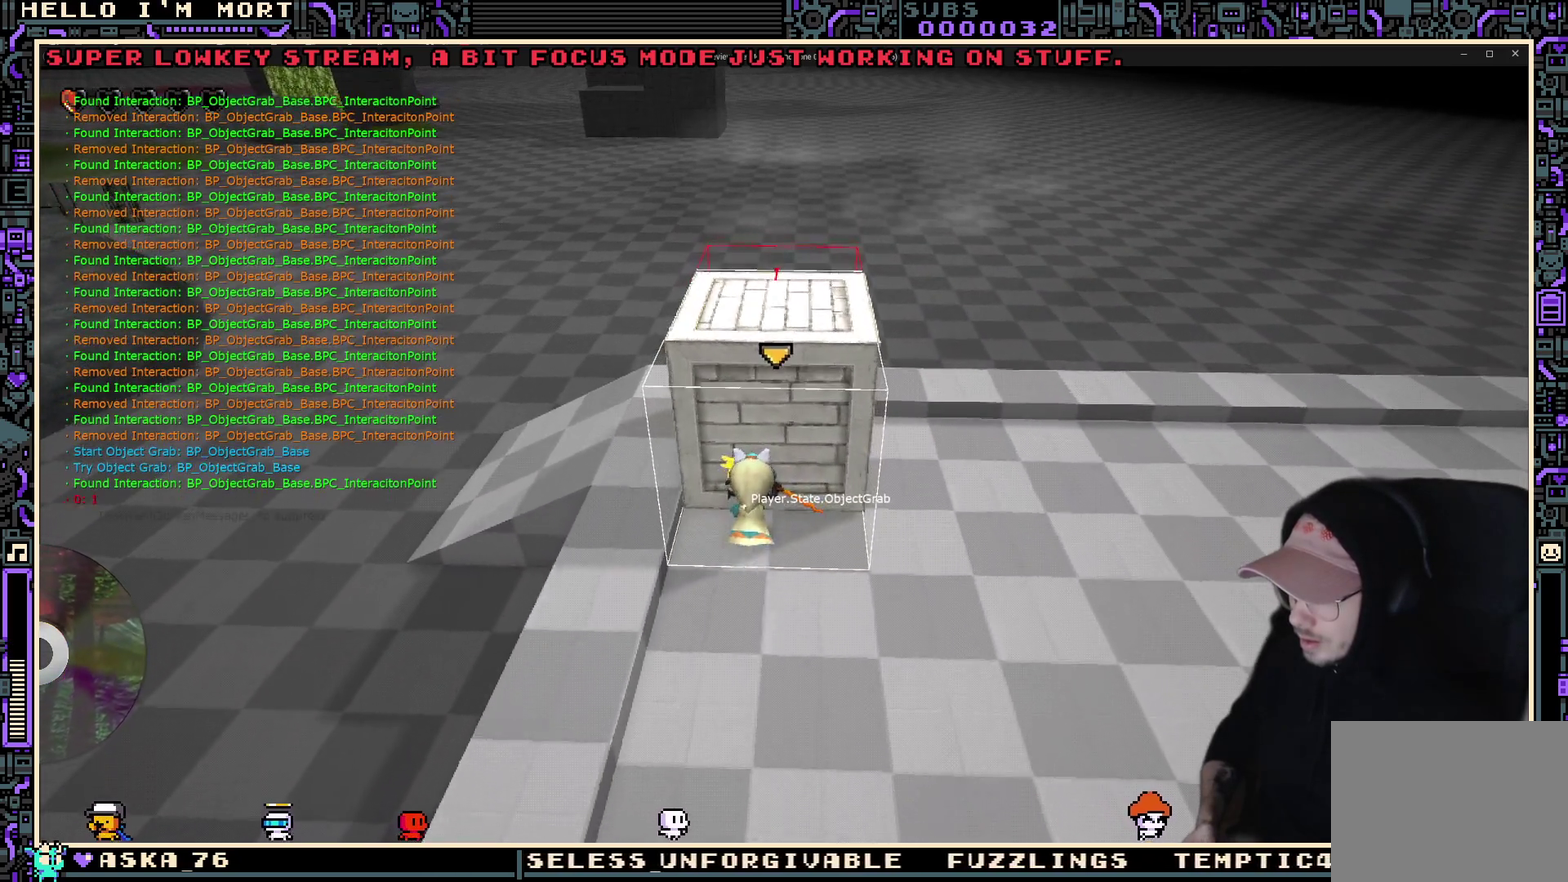
{"dt_ms": 400, "buttons": [], "left_stick": "right", "right_stick": "center", "events": [[333, "left_stick", "right"]]}
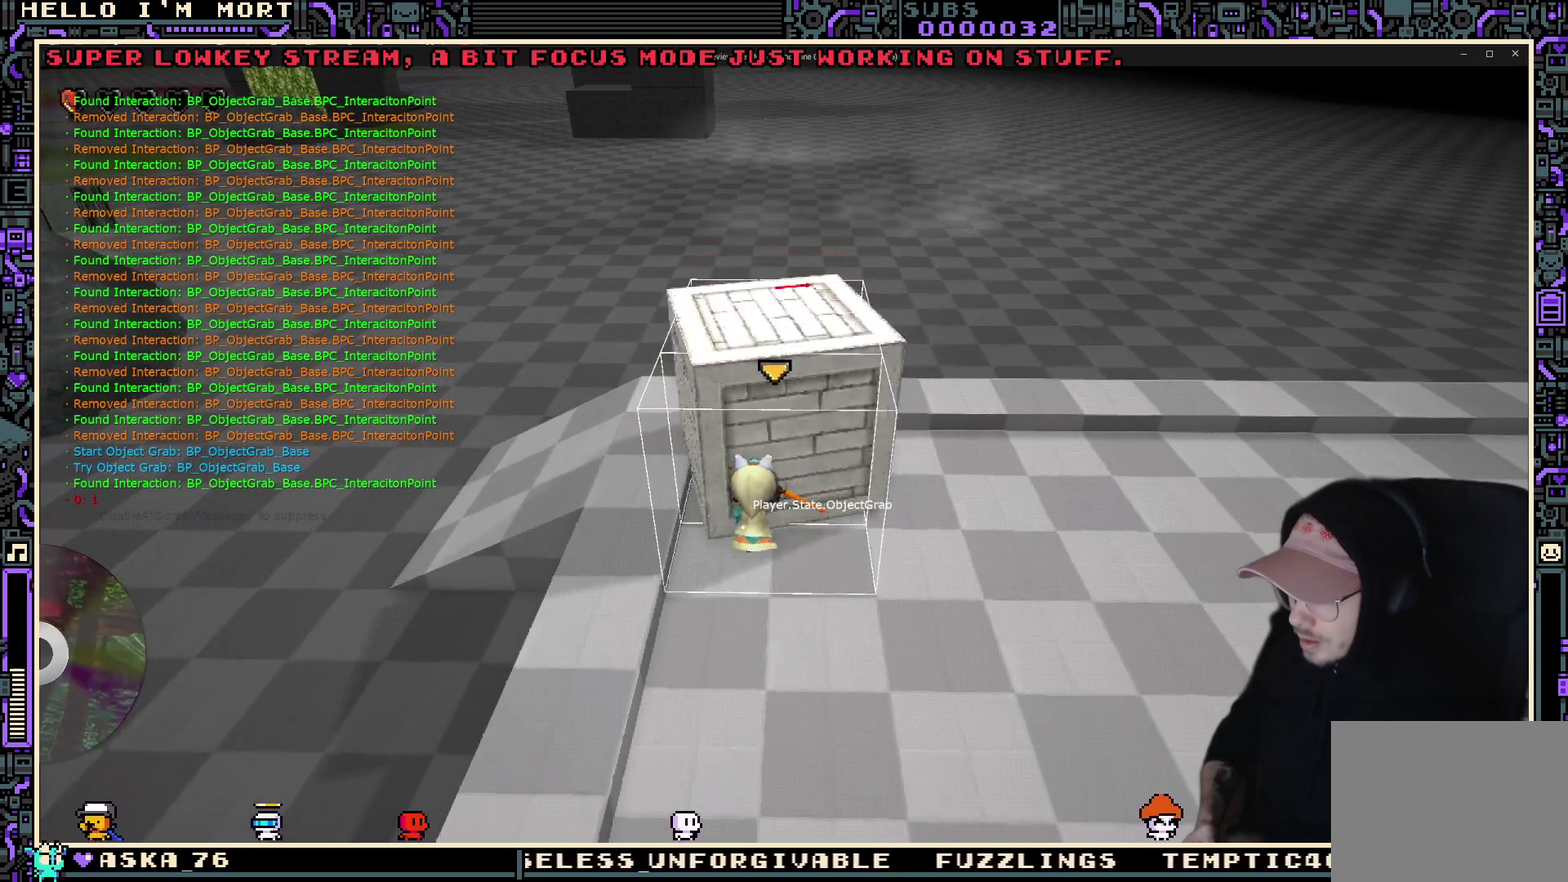
{"dt_ms": 600, "buttons": [], "left_stick": "right", "right_stick": "center", "events": []}
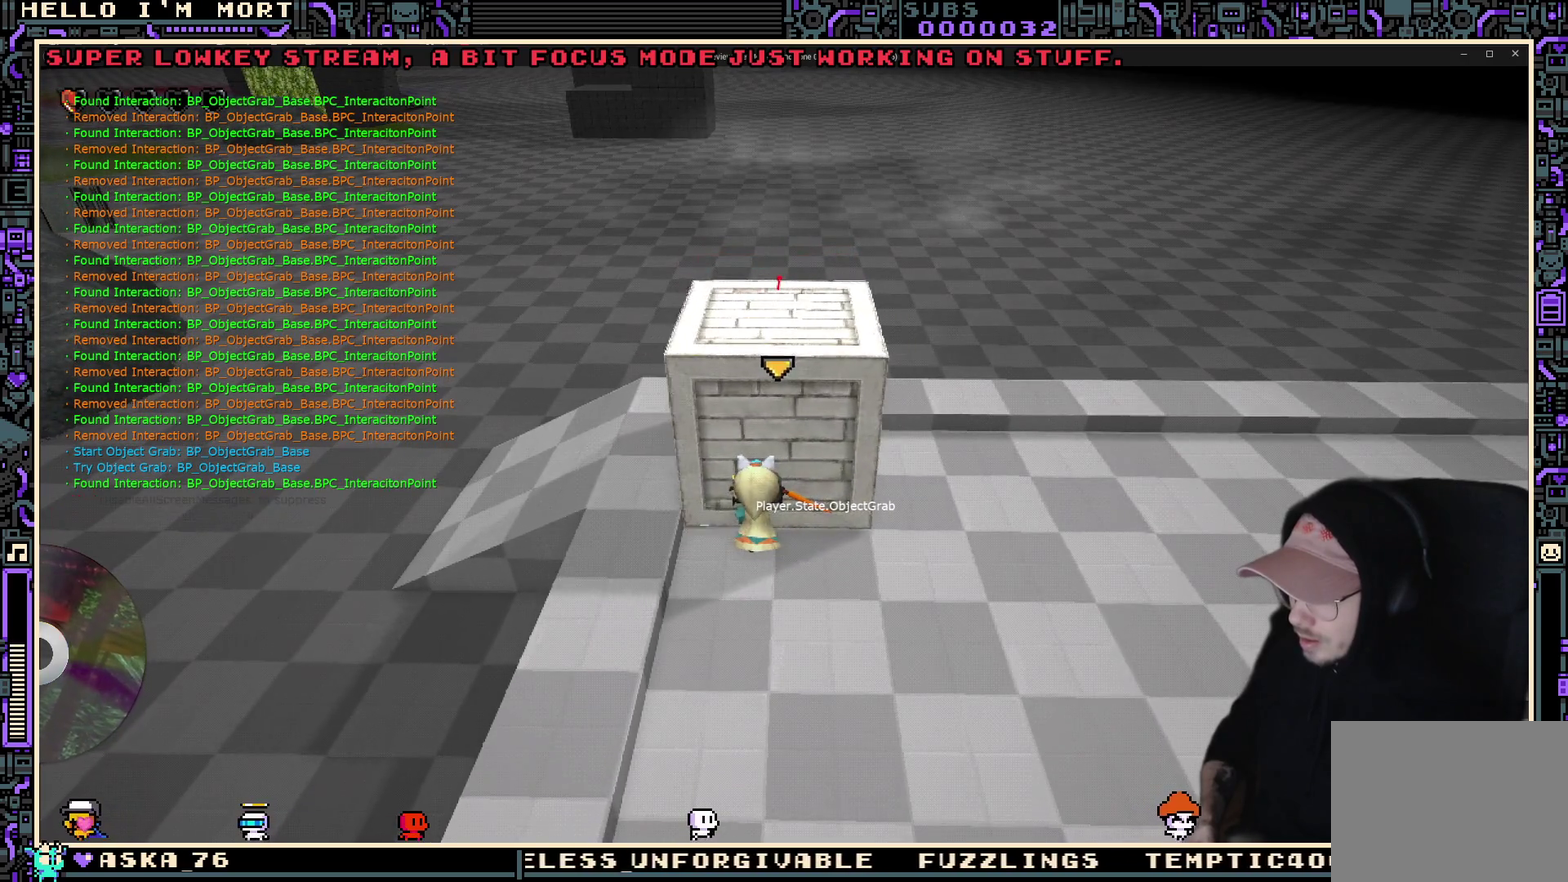
{"dt_ms": 500, "buttons": [], "left_stick": "right", "right_stick": "center", "events": []}
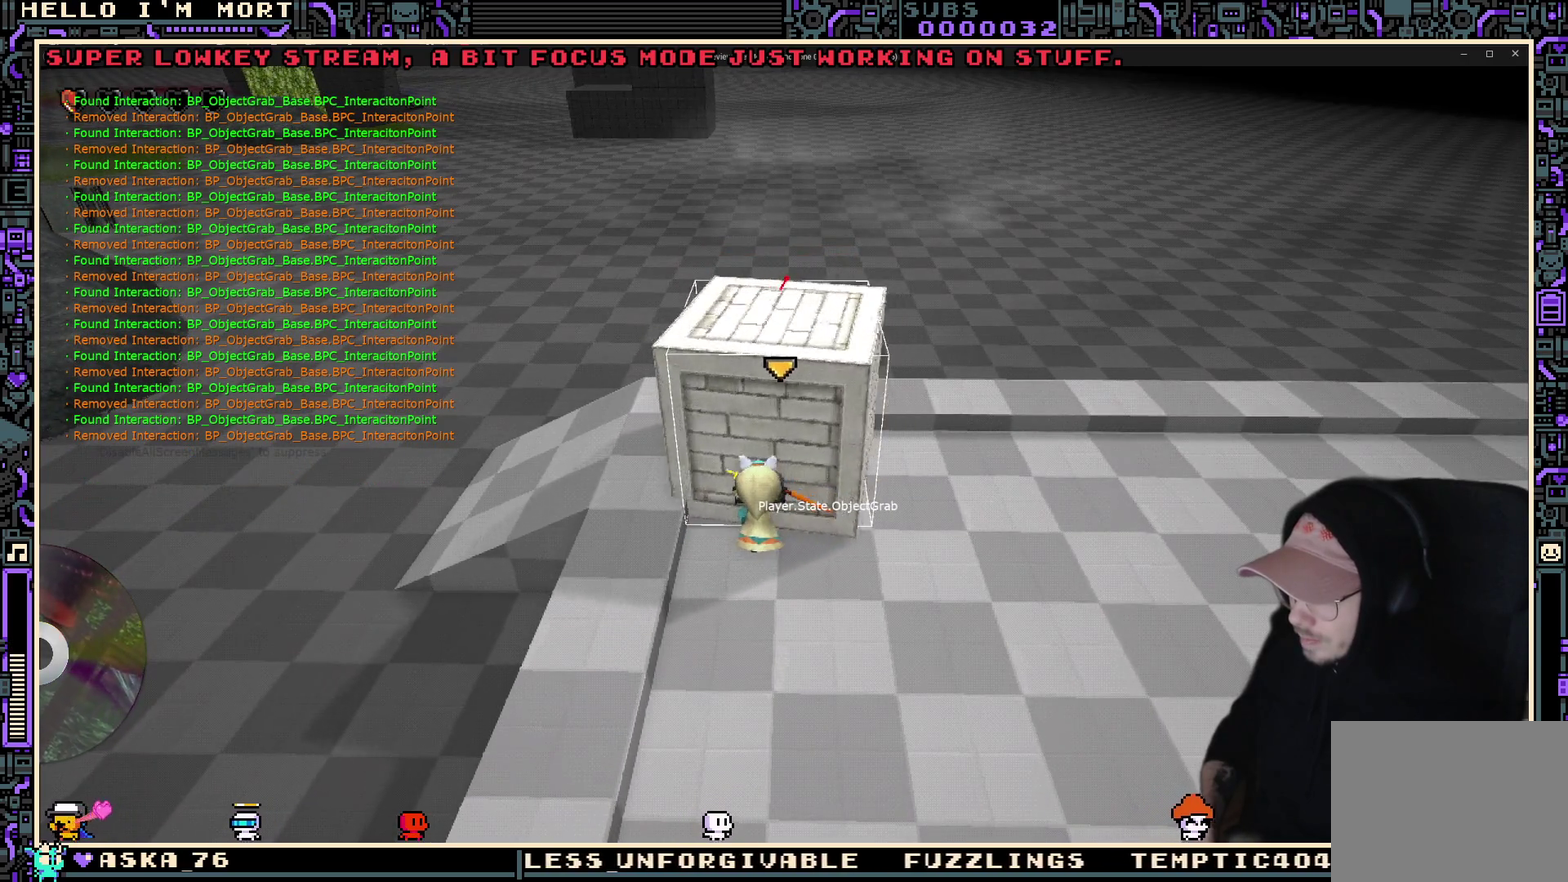
{"dt_ms": 500, "buttons": [], "left_stick": "right", "right_stick": "center", "events": []}
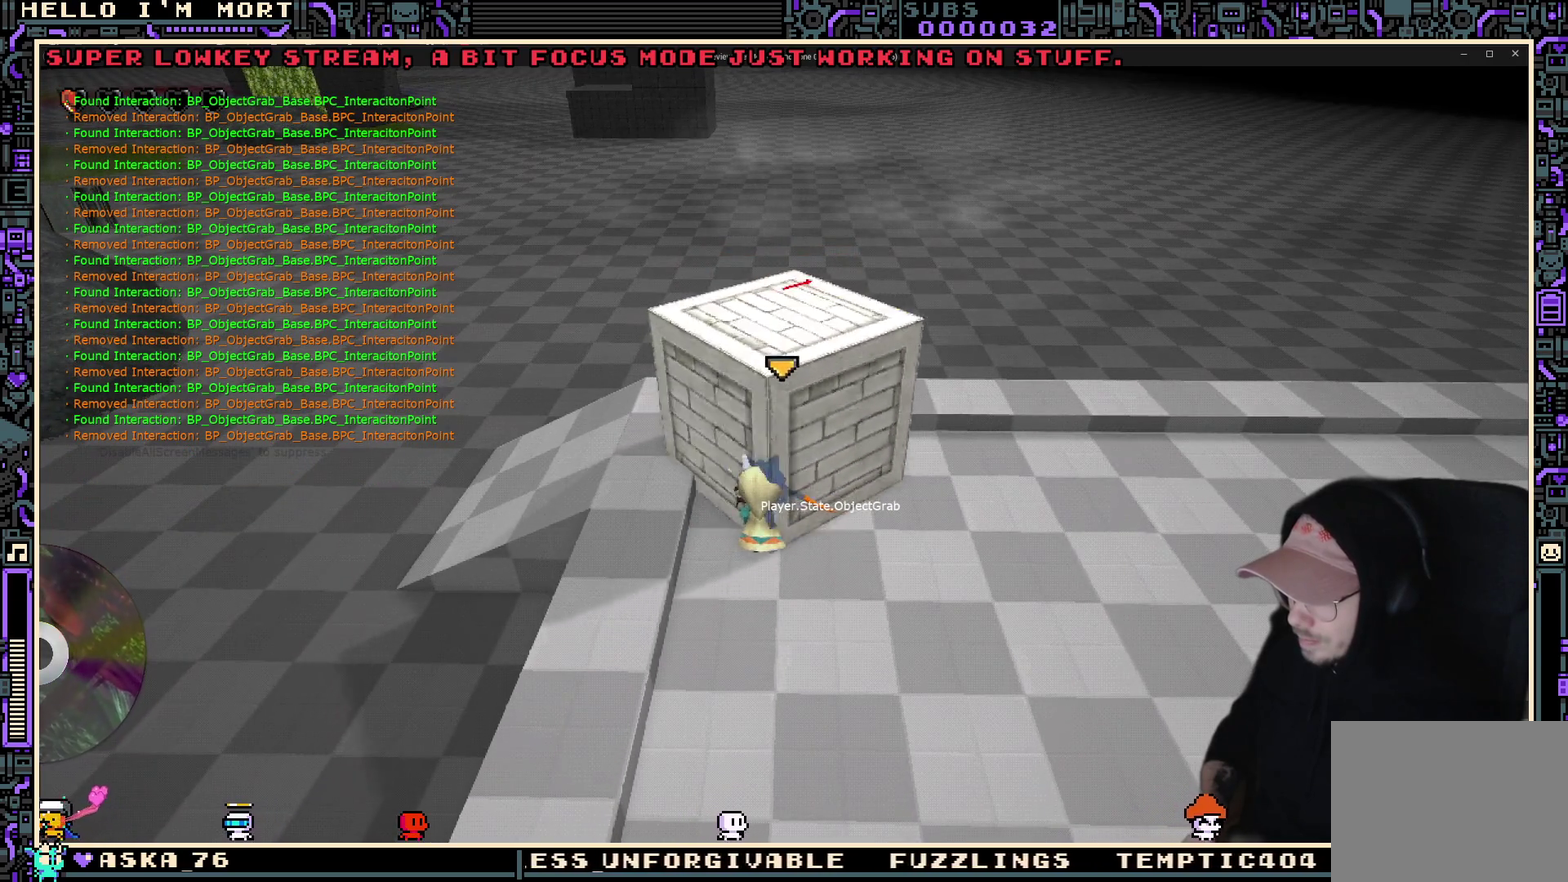
{"dt_ms": 700, "buttons": [], "left_stick": "right", "right_stick": "center", "events": []}
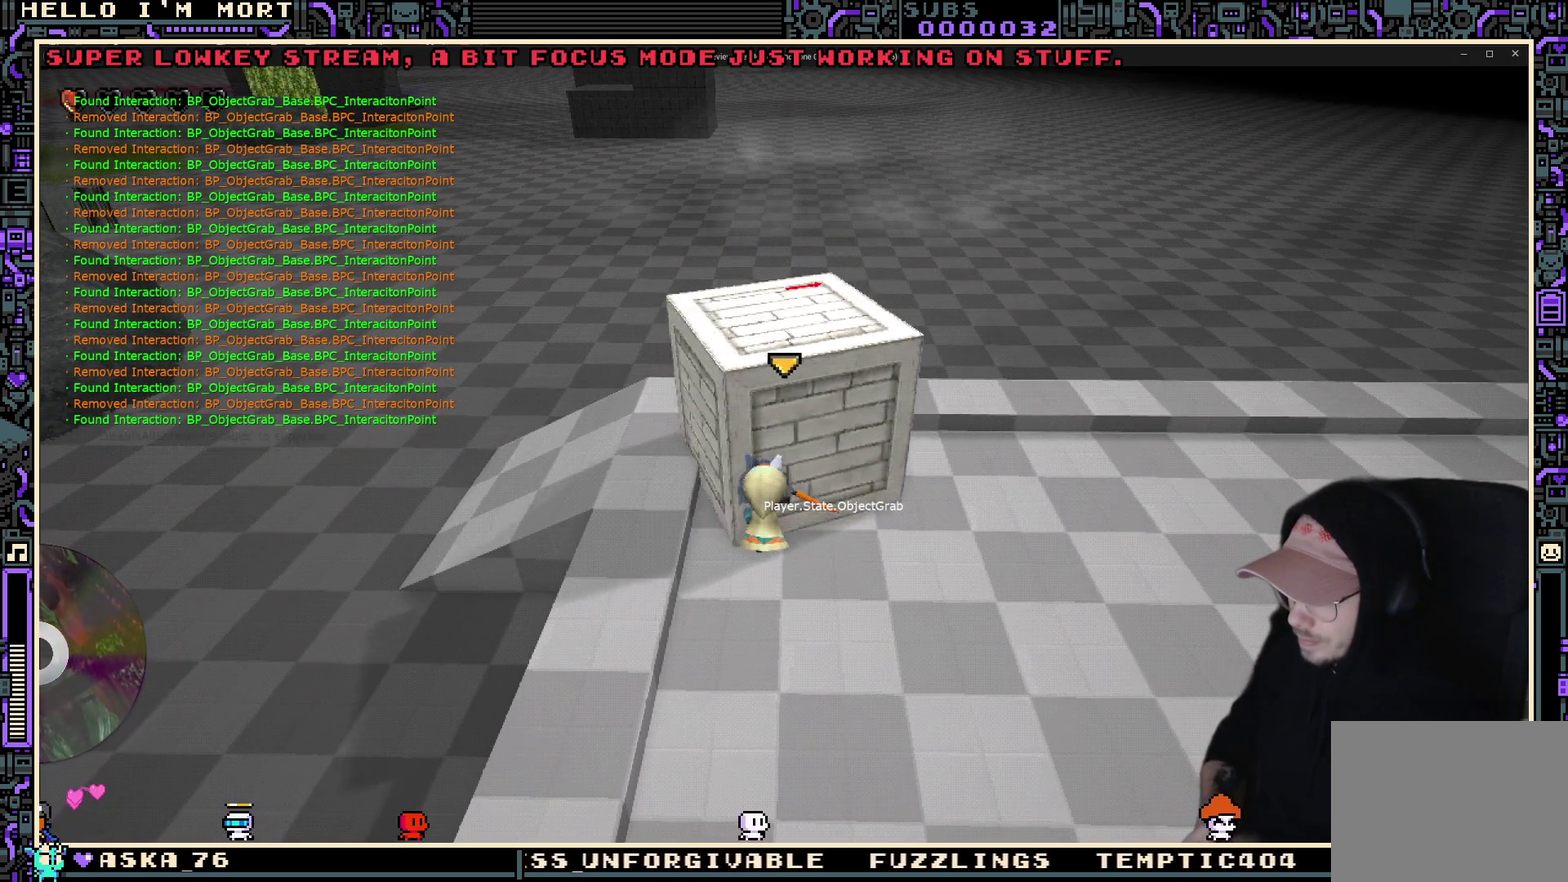
{"dt_ms": 300, "buttons": [], "left_stick": "right", "right_stick": "center", "events": []}
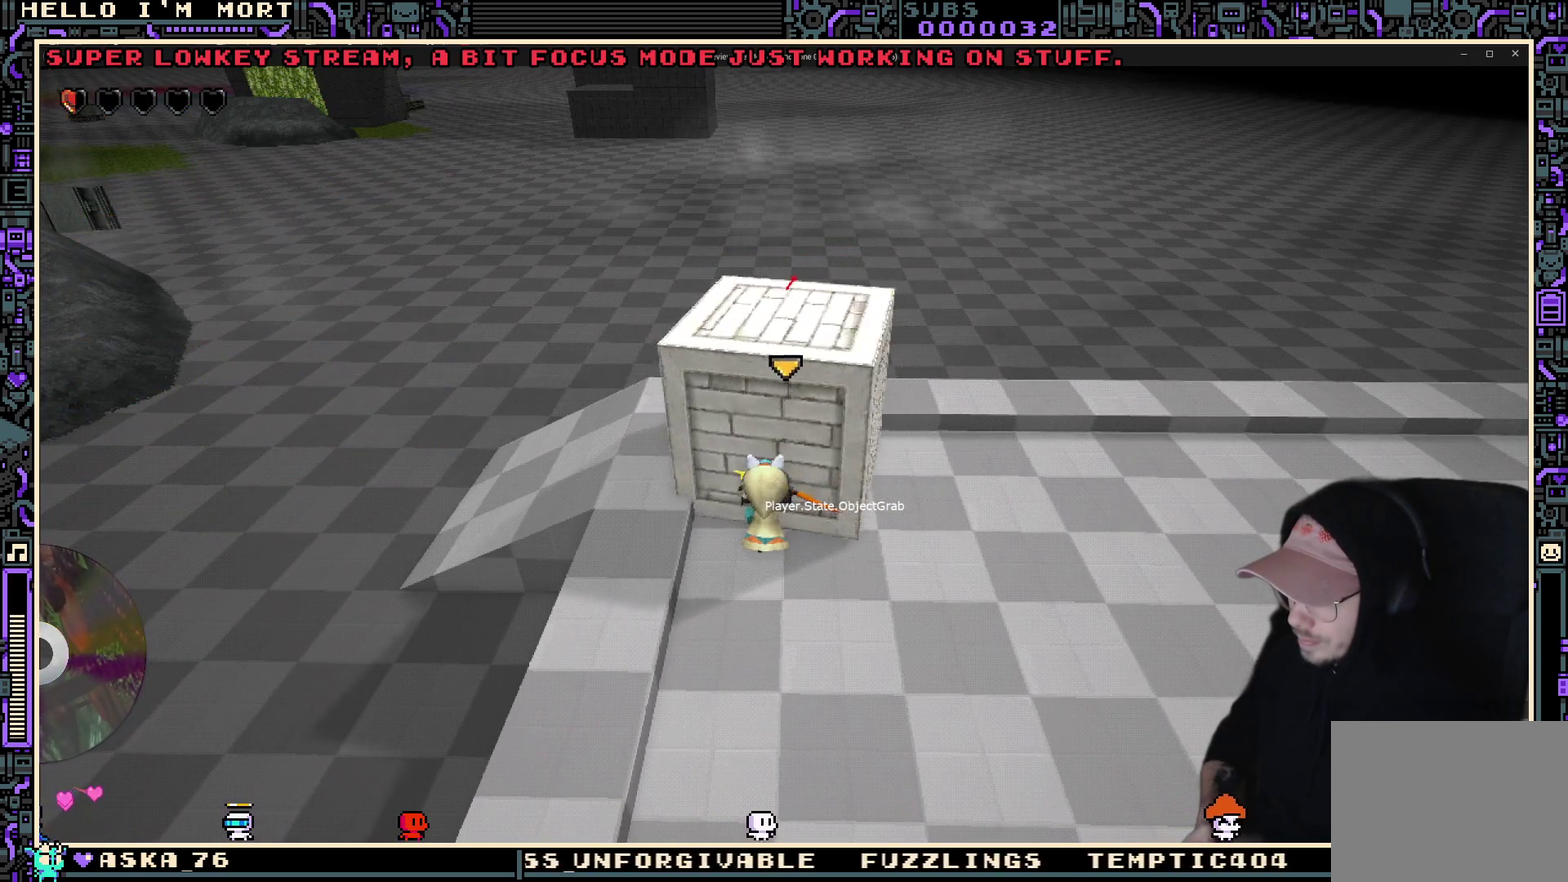
{"dt_ms": 400, "buttons": [], "left_stick": "down", "right_stick": "center", "events": [[150, "left_stick", "center"], [217, "left_stick", "down"]]}
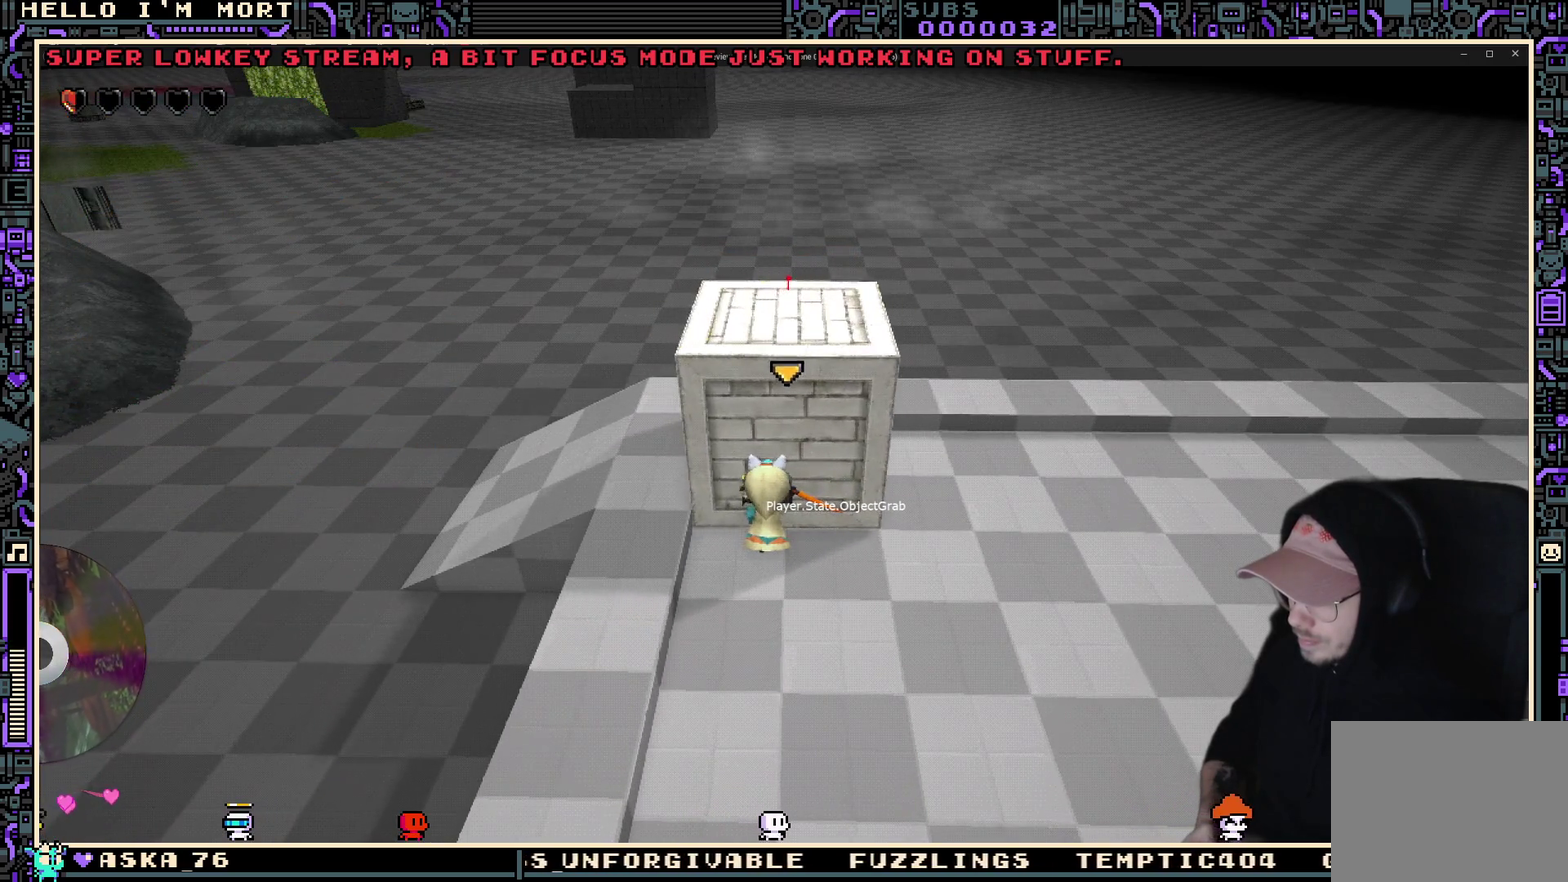
{"dt_ms": 700, "buttons": [], "left_stick": "center", "right_stick": "center", "events": [[417, "left_stick", "center"]]}
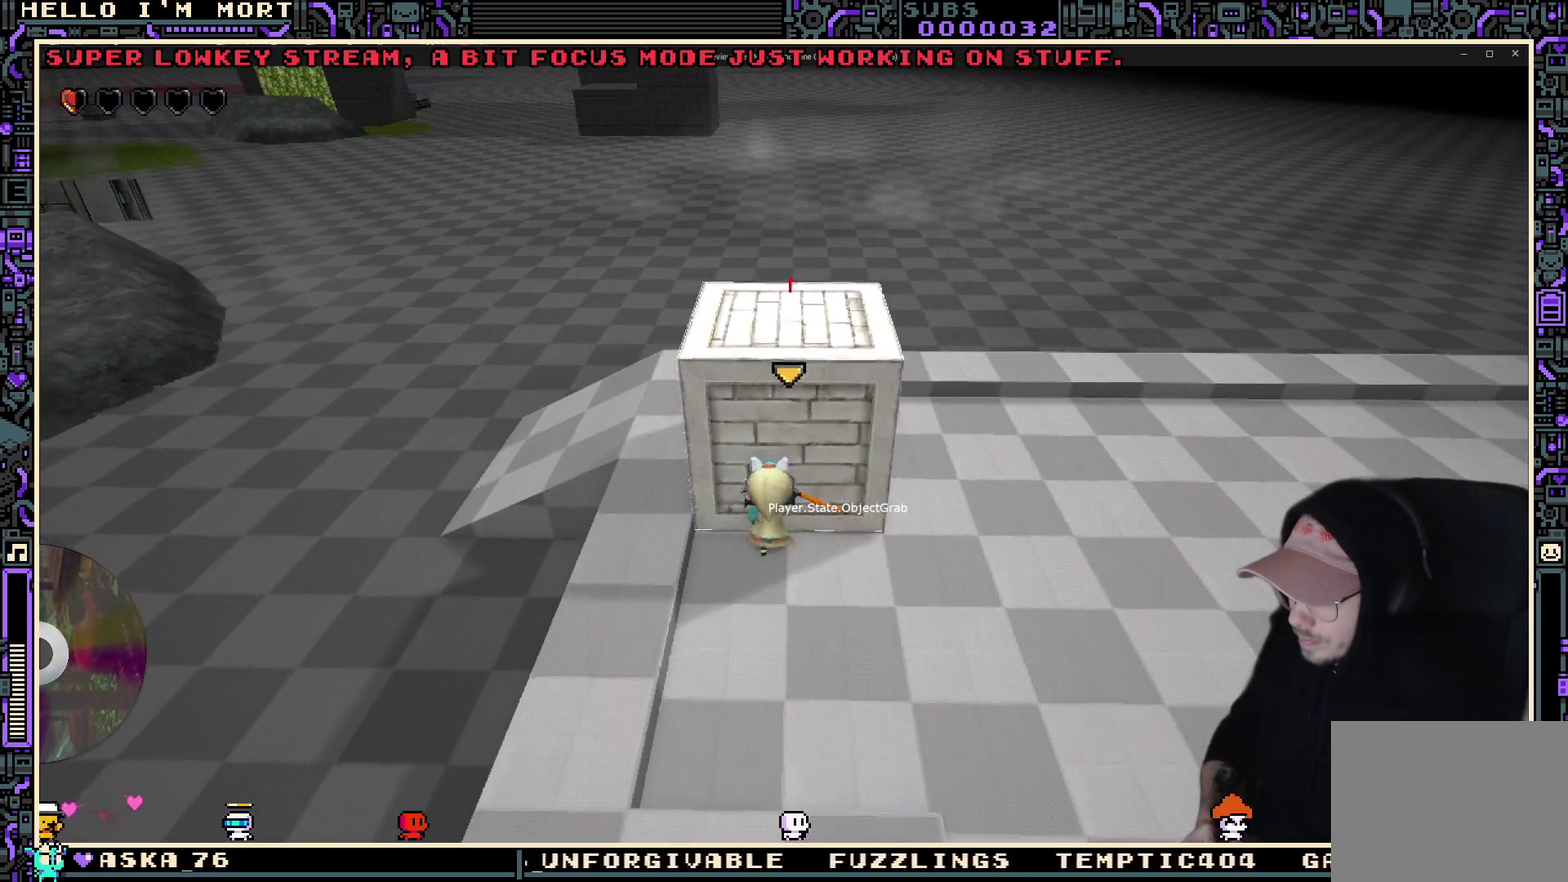
{"dt_ms": 400, "buttons": [], "left_stick": "right", "right_stick": "center", "events": [[283, "left_stick", "right"]]}
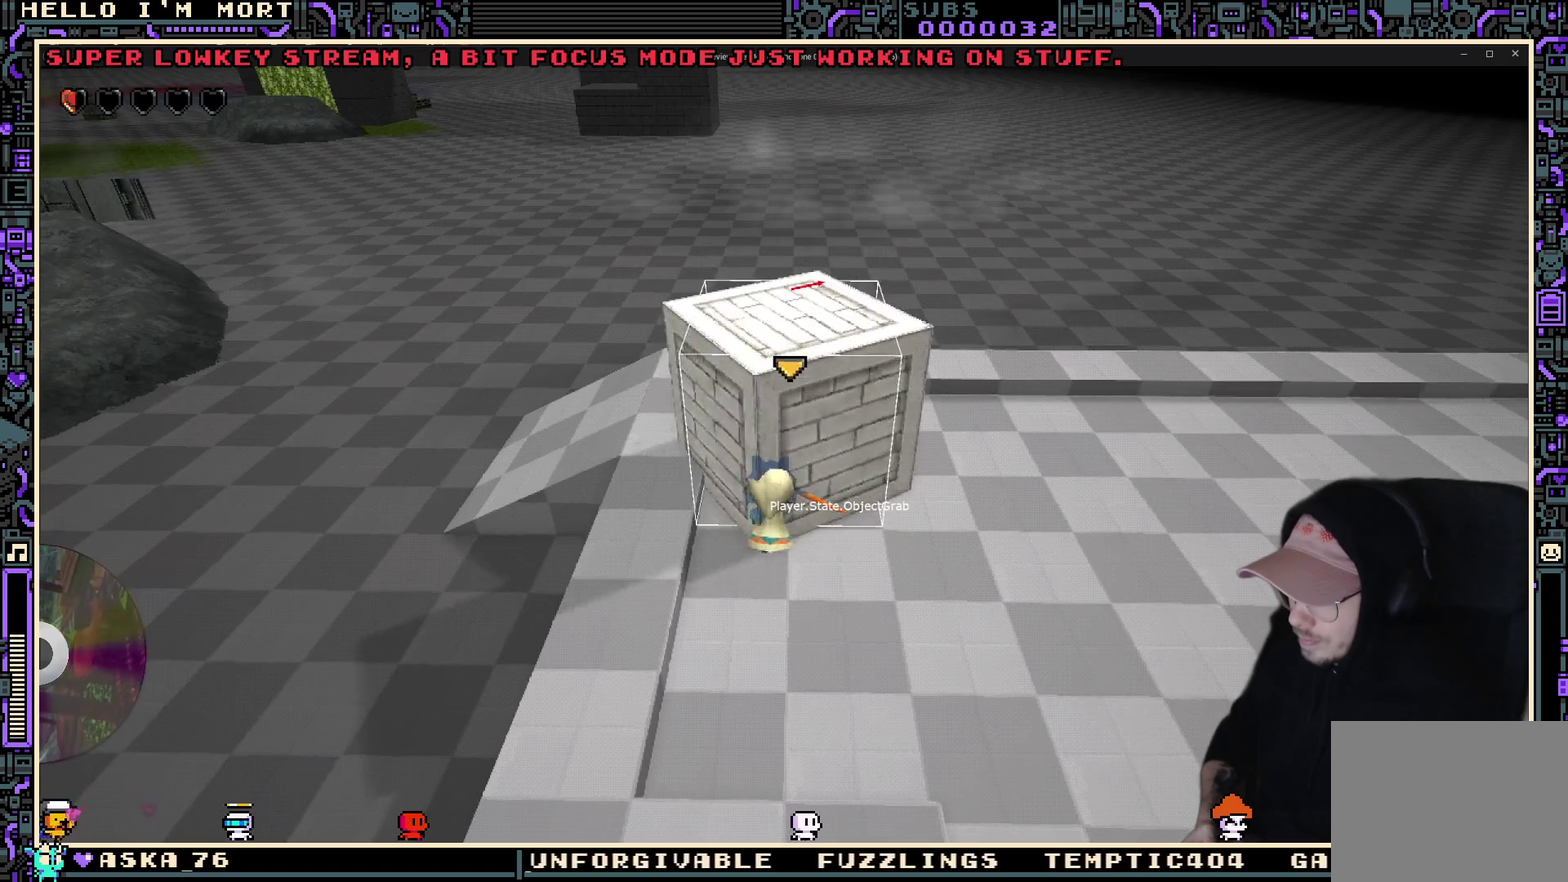
{"dt_ms": 500, "buttons": [], "left_stick": "down", "right_stick": "center", "events": [[100, "left_stick", "center"], [483, "left_stick", "down"]]}
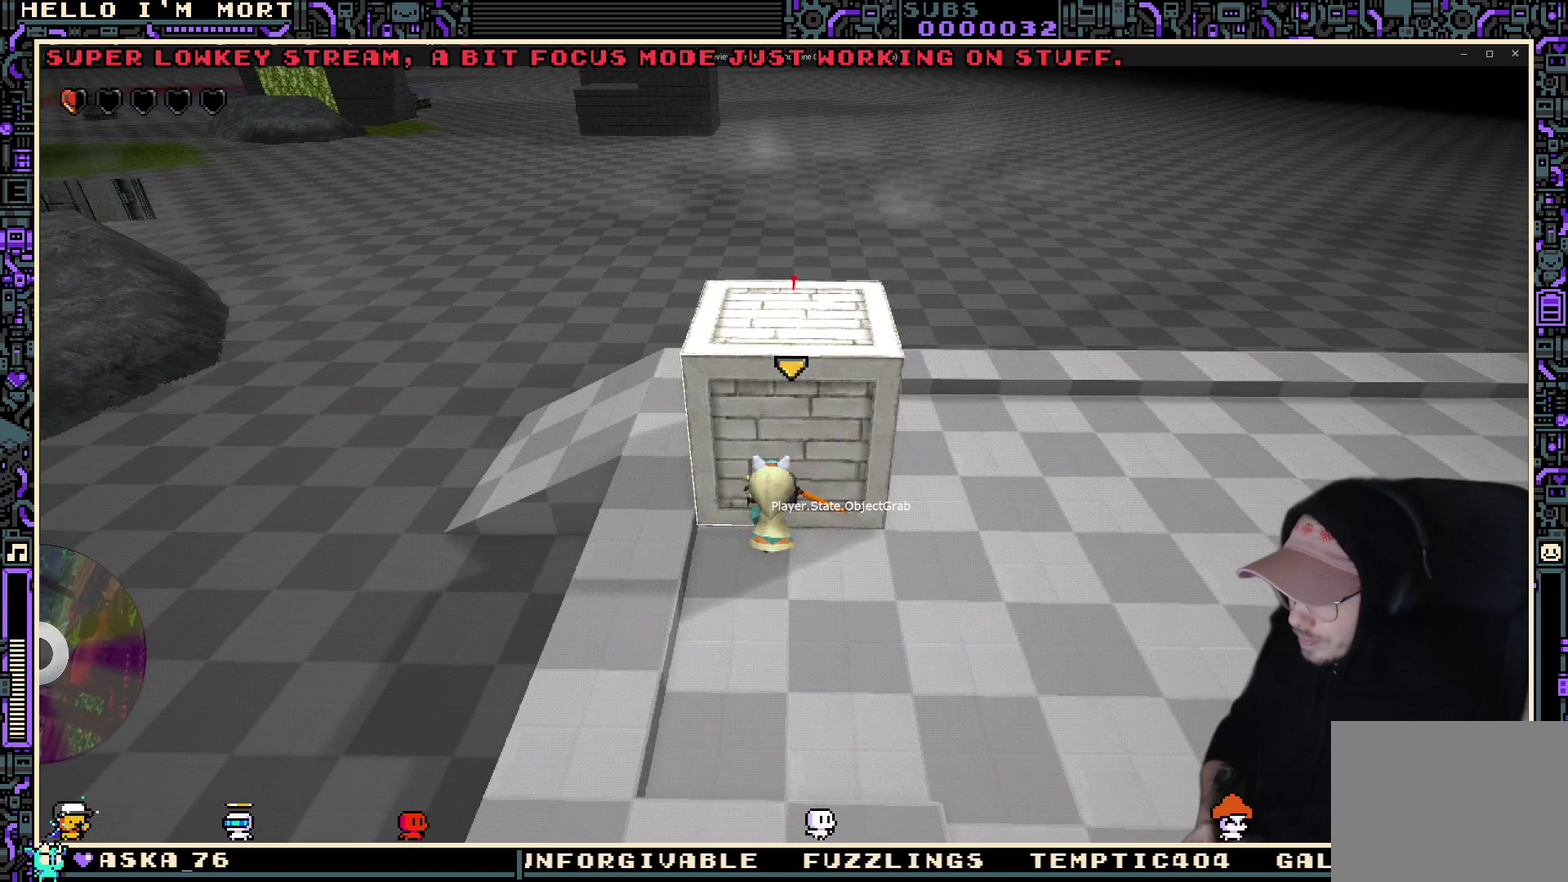
{"dt_ms": 500, "buttons": [], "left_stick": "center", "right_stick": "center", "events": [[333, "left_stick", "center"]]}
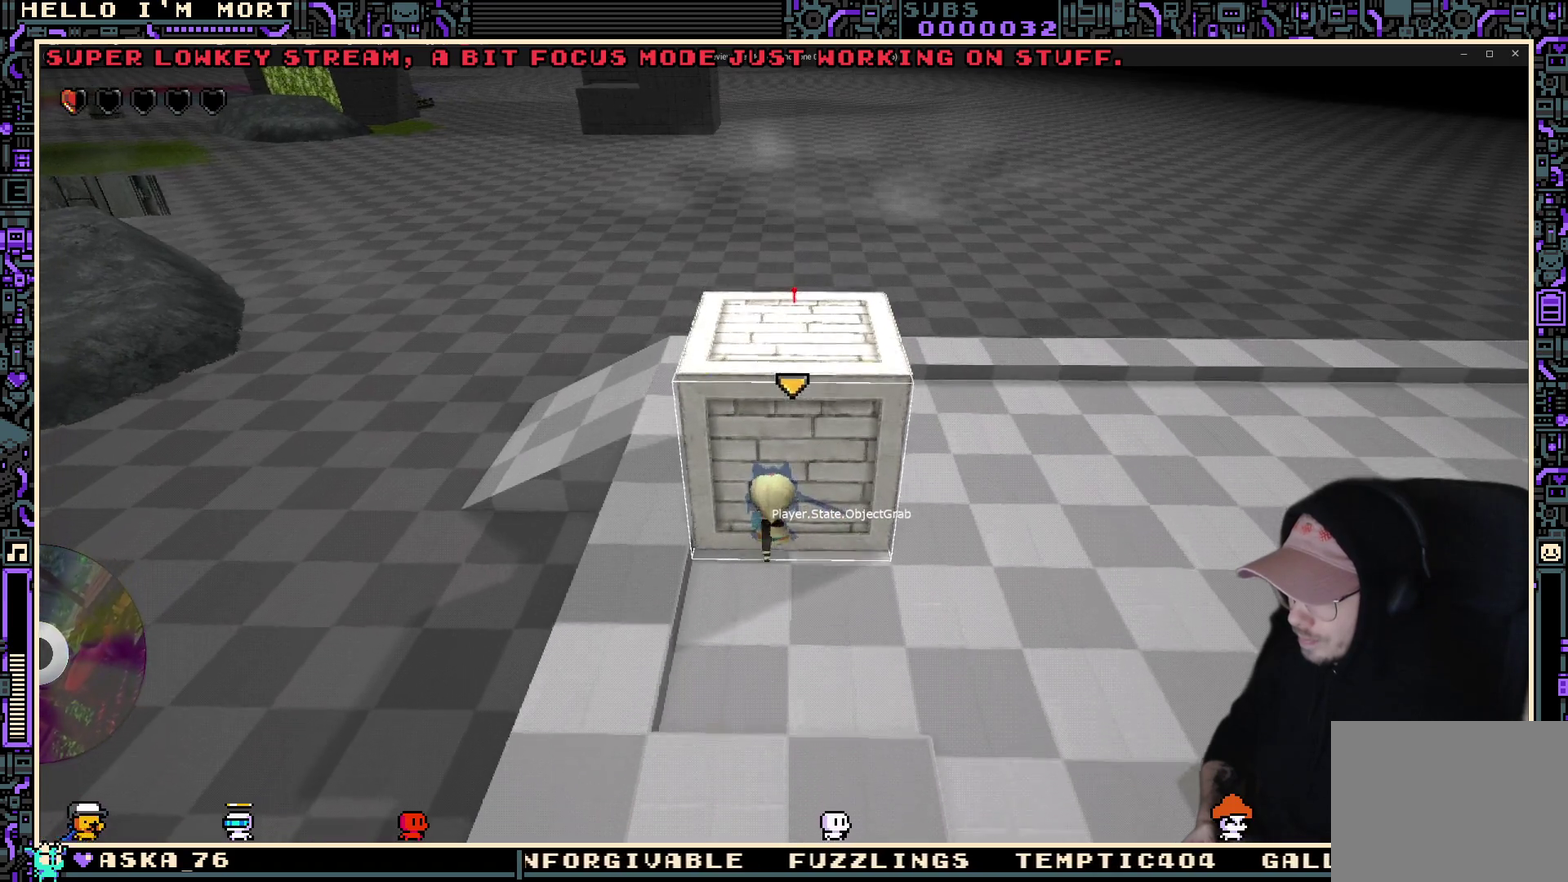
{"dt_ms": 500, "buttons": [], "left_stick": "up", "right_stick": "center", "events": [[467, "left_stick", "up"]]}
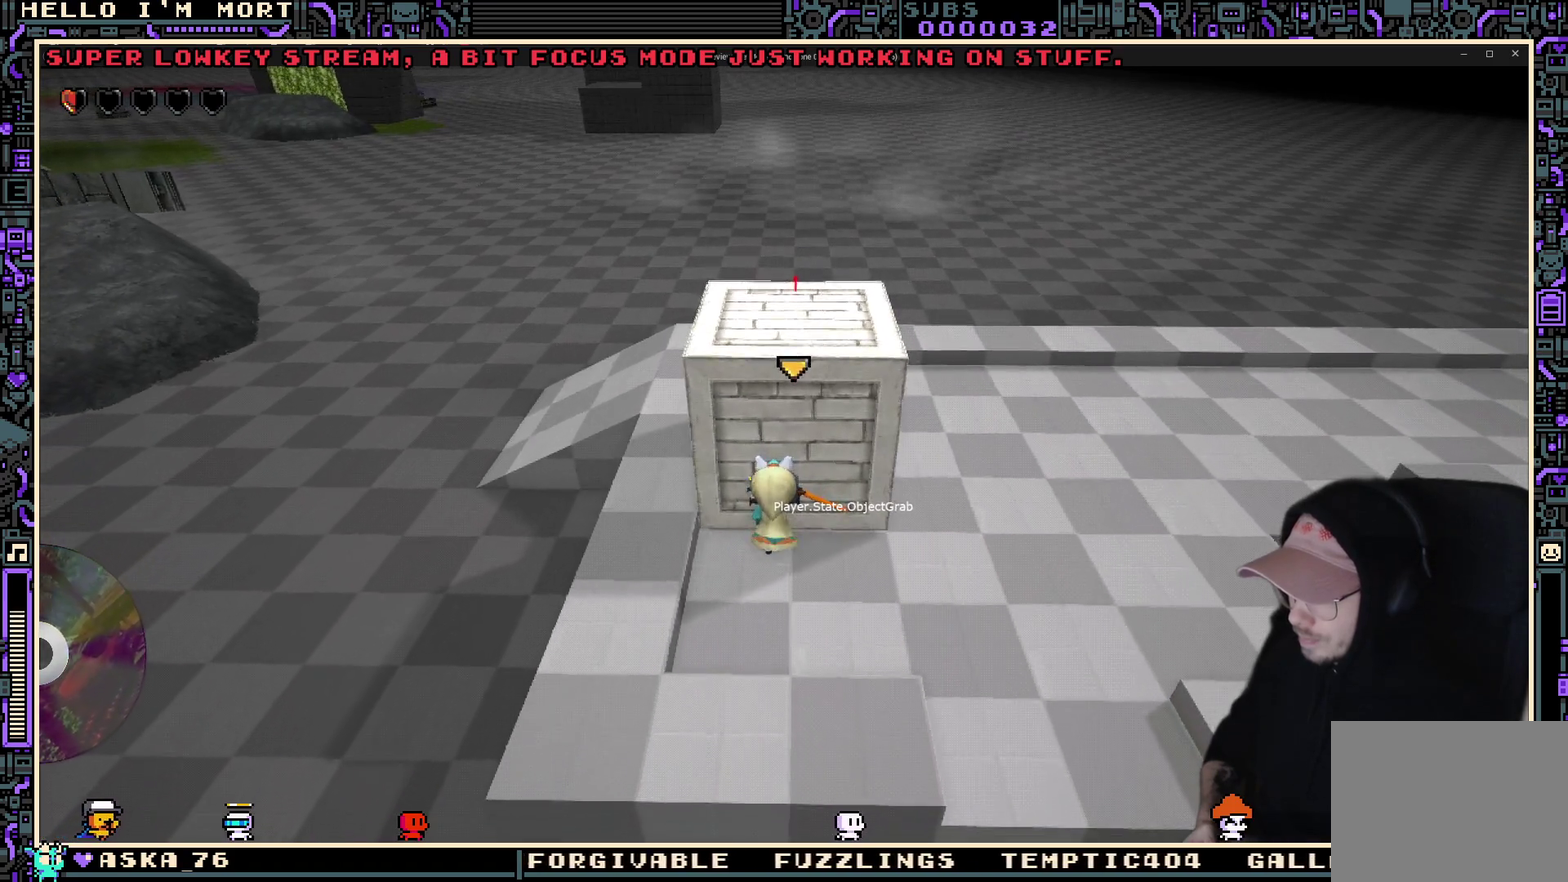
{"dt_ms": 500, "buttons": [], "left_stick": "center", "right_stick": "center", "events": [[383, "left_stick", "center"]]}
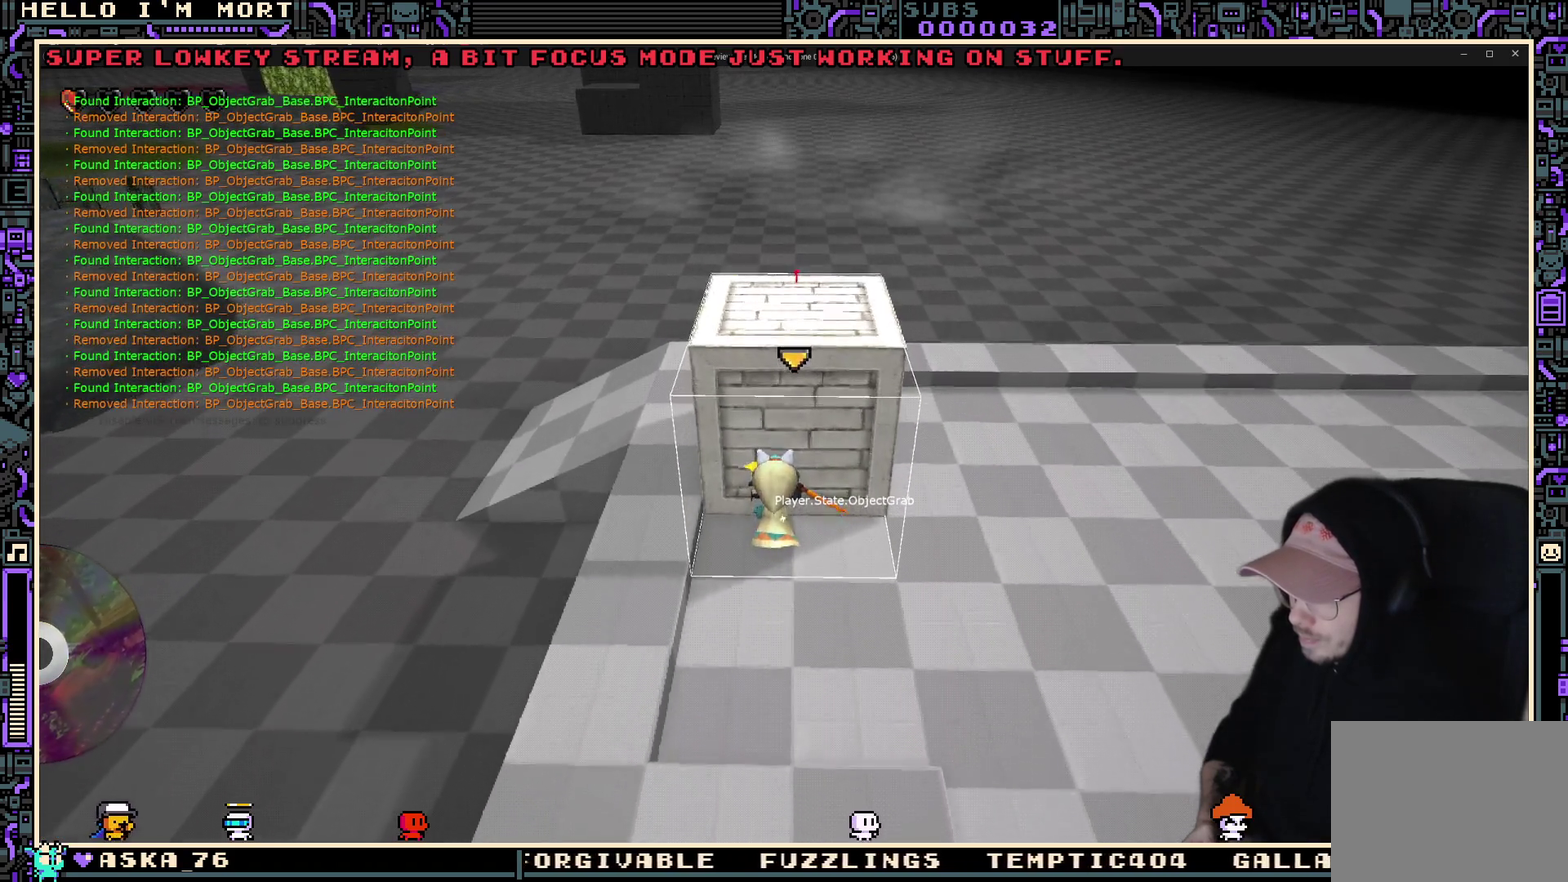
{"dt_ms": 300, "buttons": [], "left_stick": "center", "right_stick": "center", "events": []}
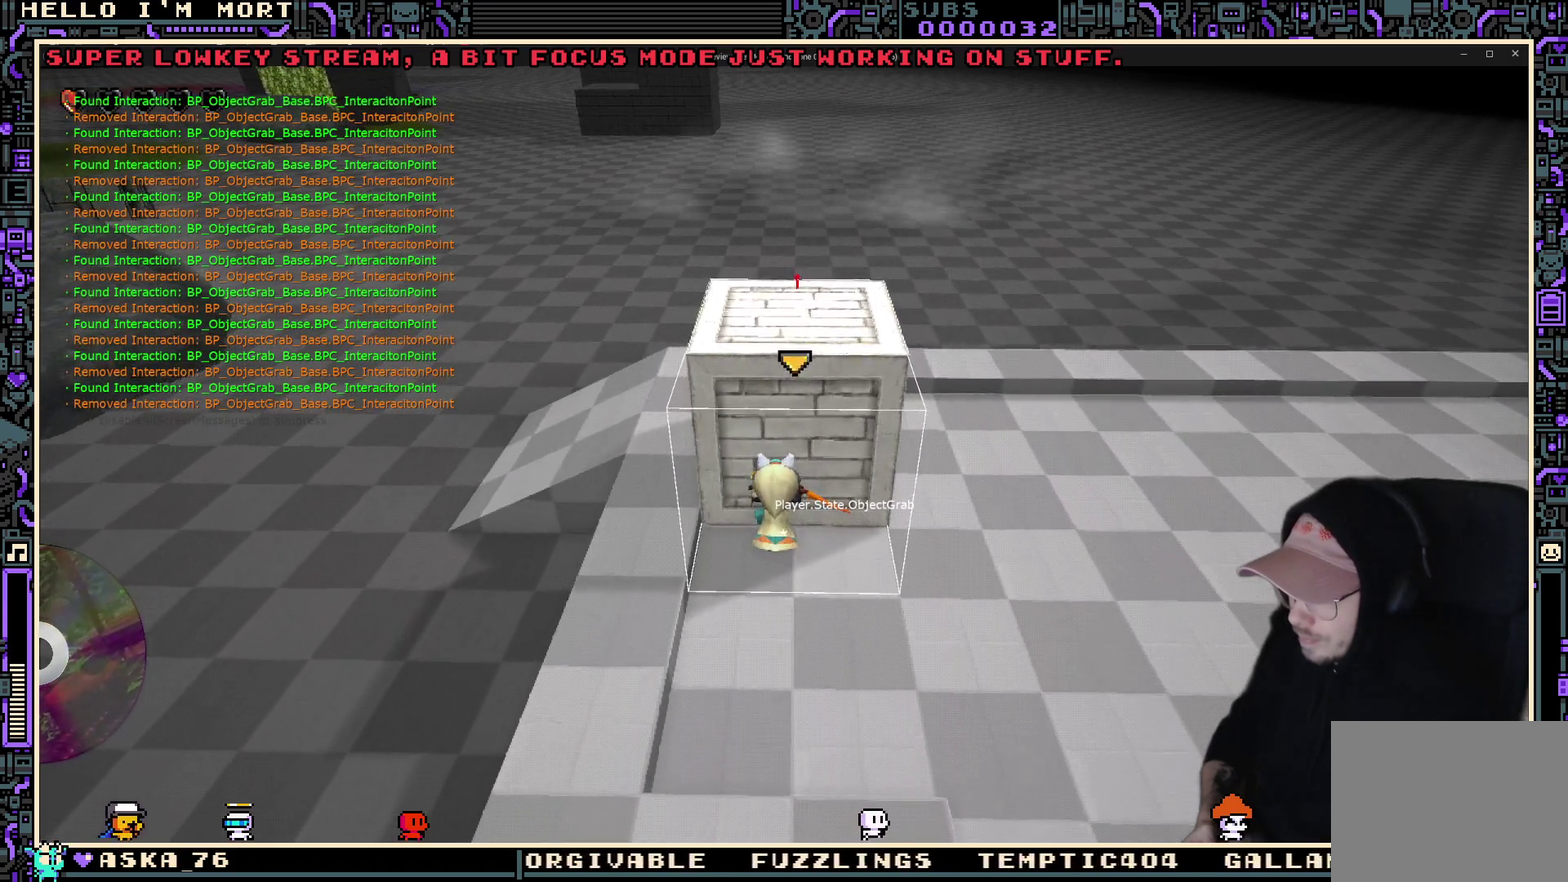
{"dt_ms": 900, "buttons": [], "left_stick": "center", "right_stick": "center", "events": [[150, "left_stick", "down"], [383, "left_stick", "center"]]}
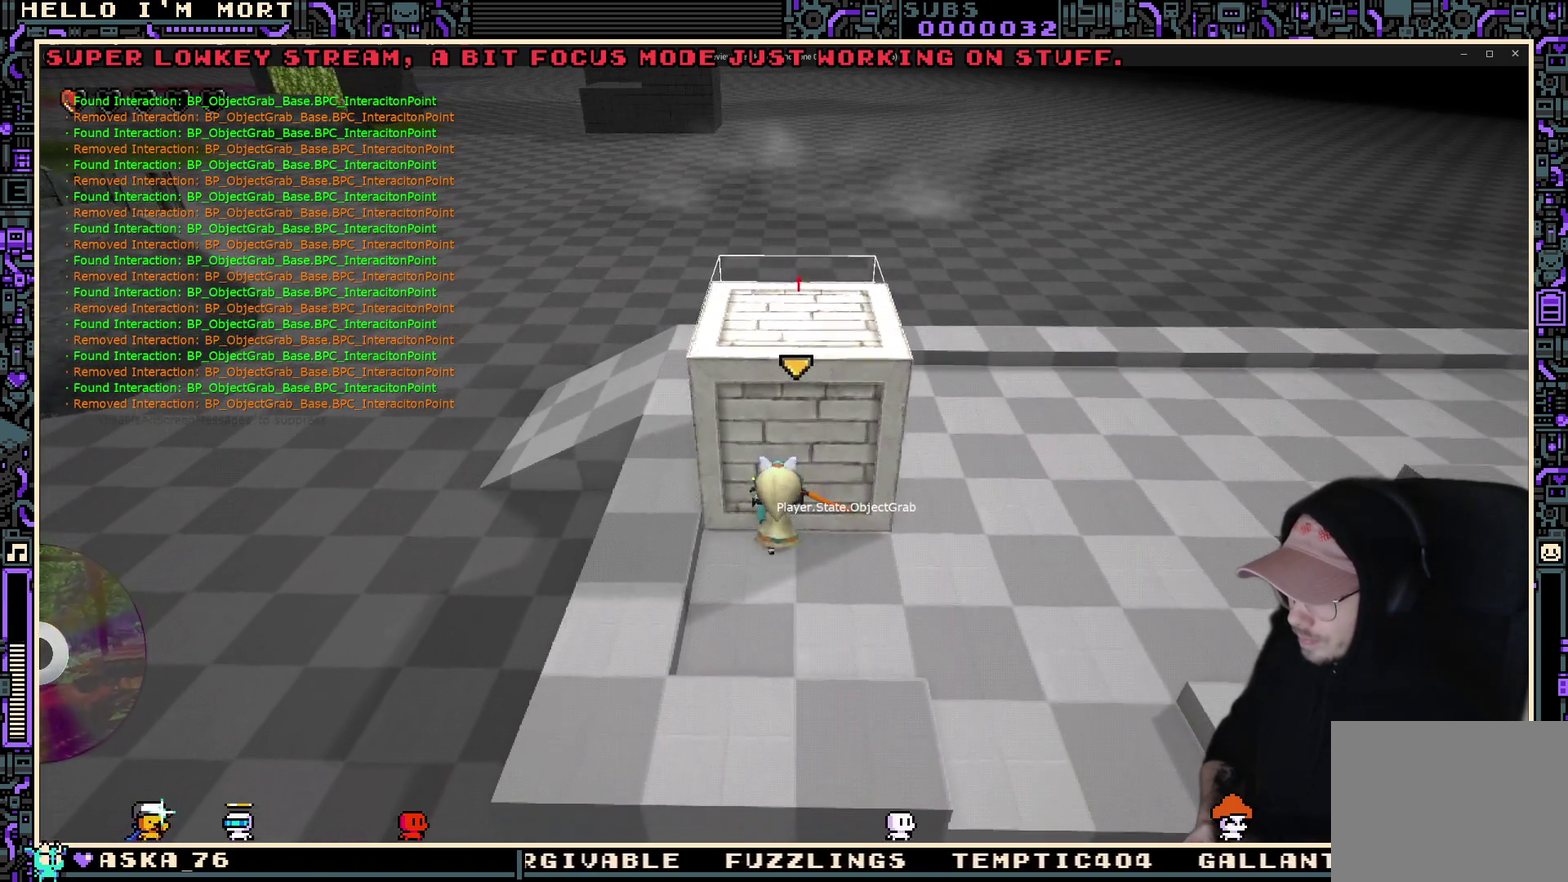
{"dt_ms": 300, "buttons": [], "left_stick": "up", "right_stick": "center", "events": [[33, "left_stick", "up"]]}
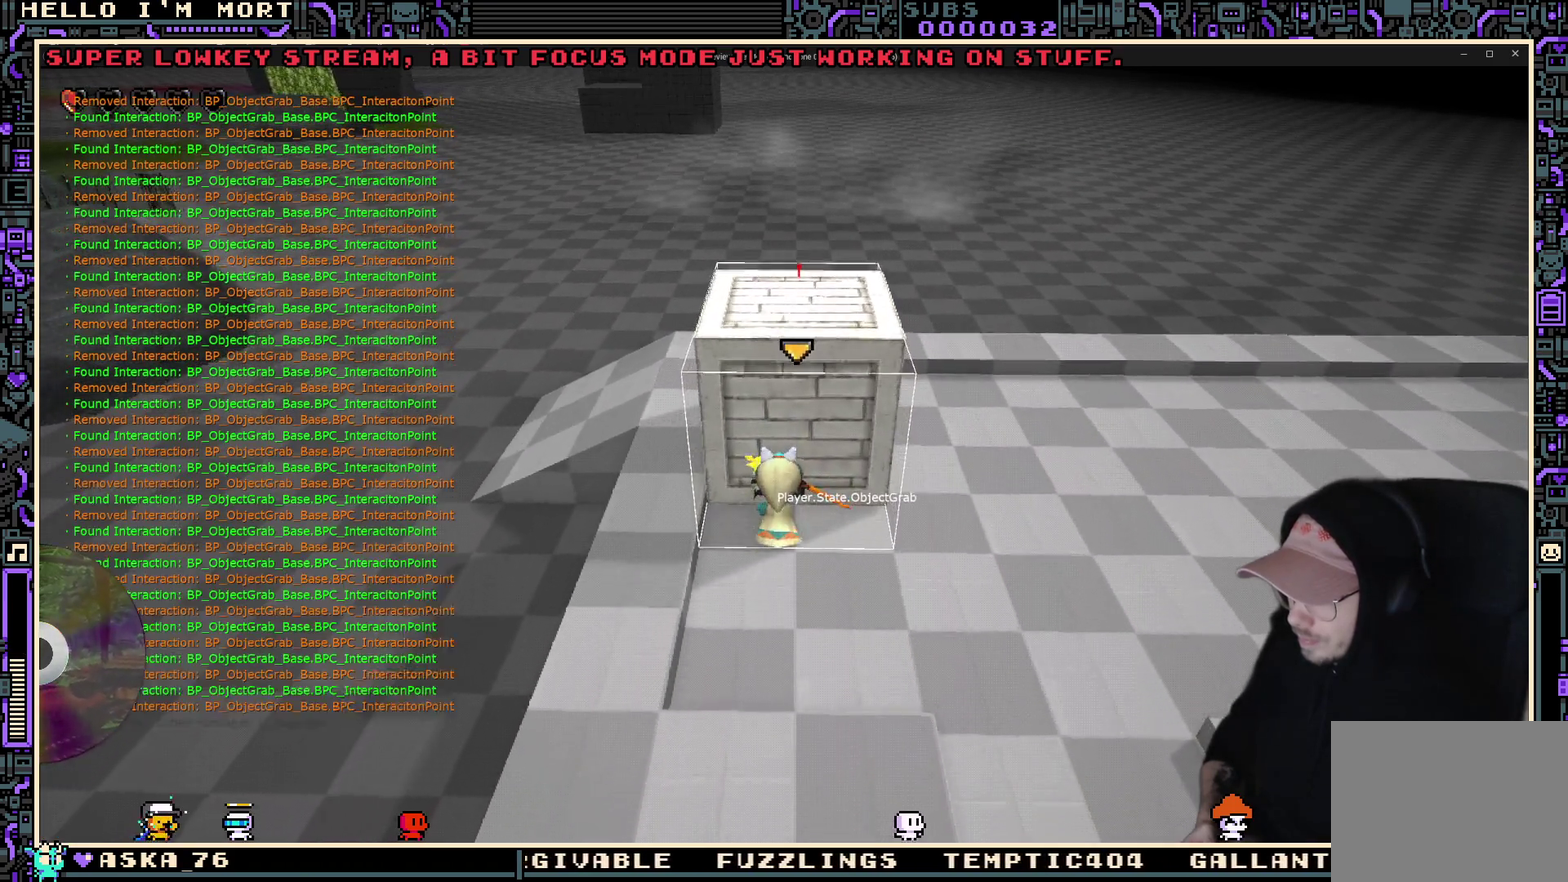
{"dt_ms": 400, "buttons": [], "left_stick": "center", "right_stick": "center", "events": [[17, "left_stick", "center"]]}